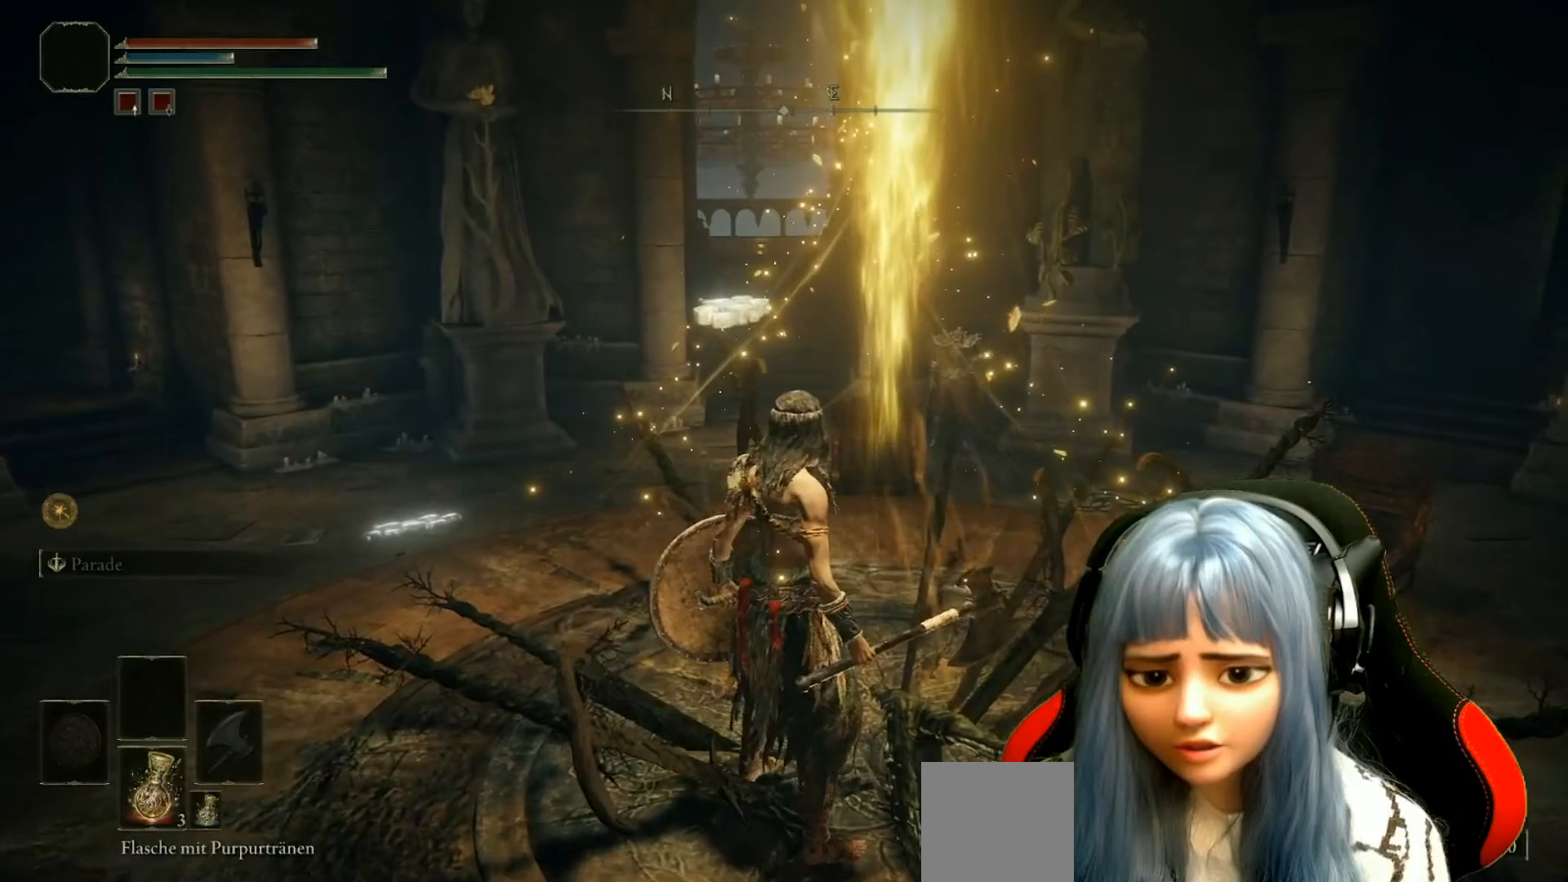
Gameplay with a controller (Xbox layout); each line is a JSON object with the inputs held at the frame after it. "events" lists button and stick changes between this image and that frame as [ms after this image, input, new state], when the widget could be followed in between.
{"buttons": [], "left_stick": "center", "right_stick": "center", "events": []}
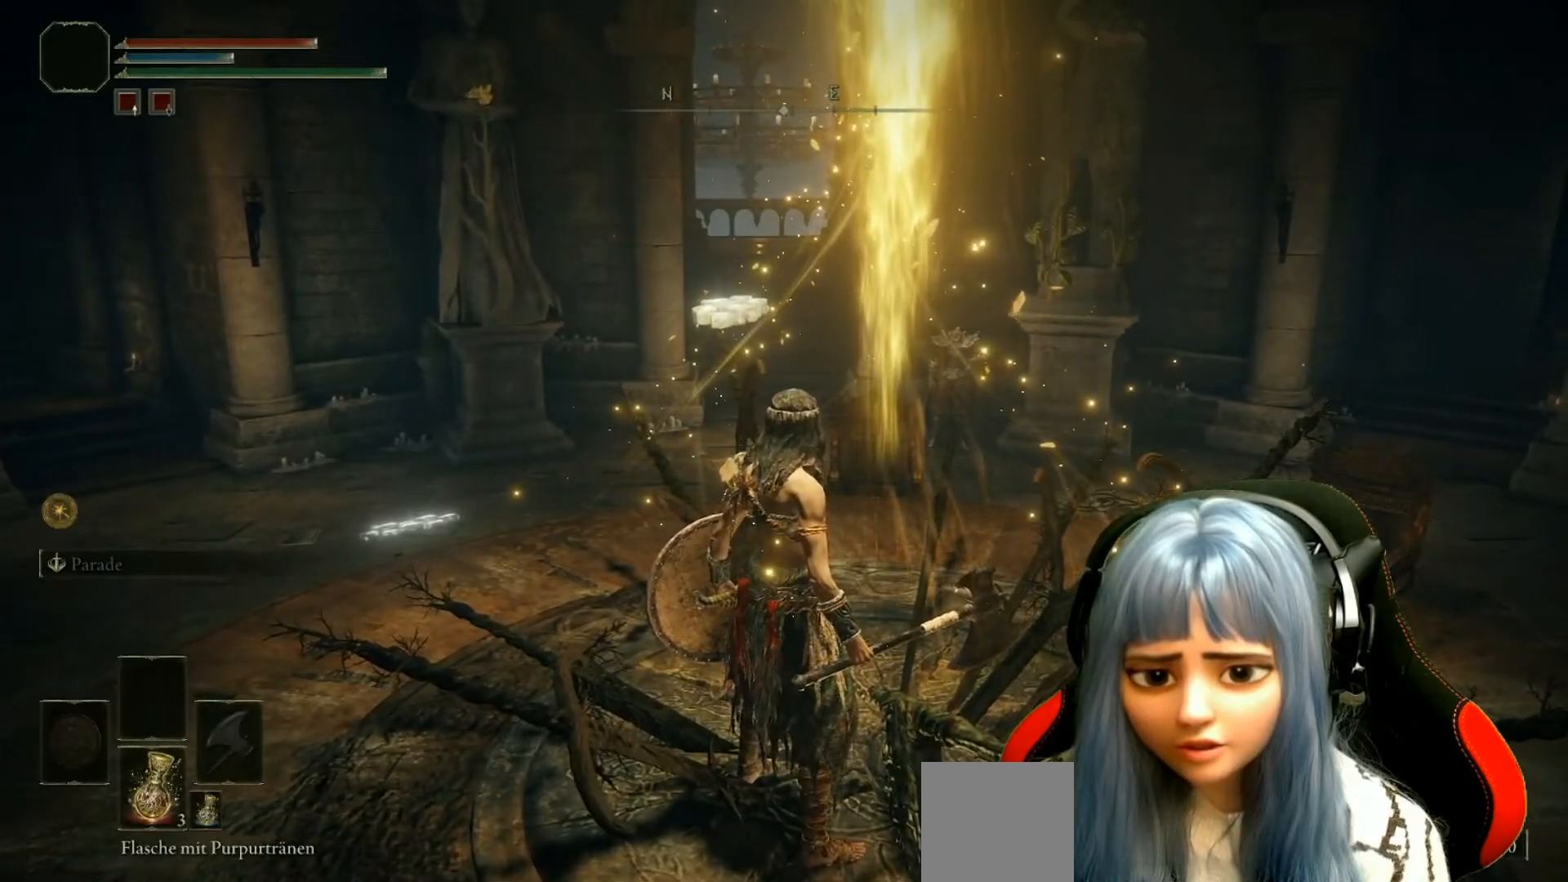
{"buttons": [], "left_stick": "center", "right_stick": "left", "events": [[300, "right_stick", "left"]]}
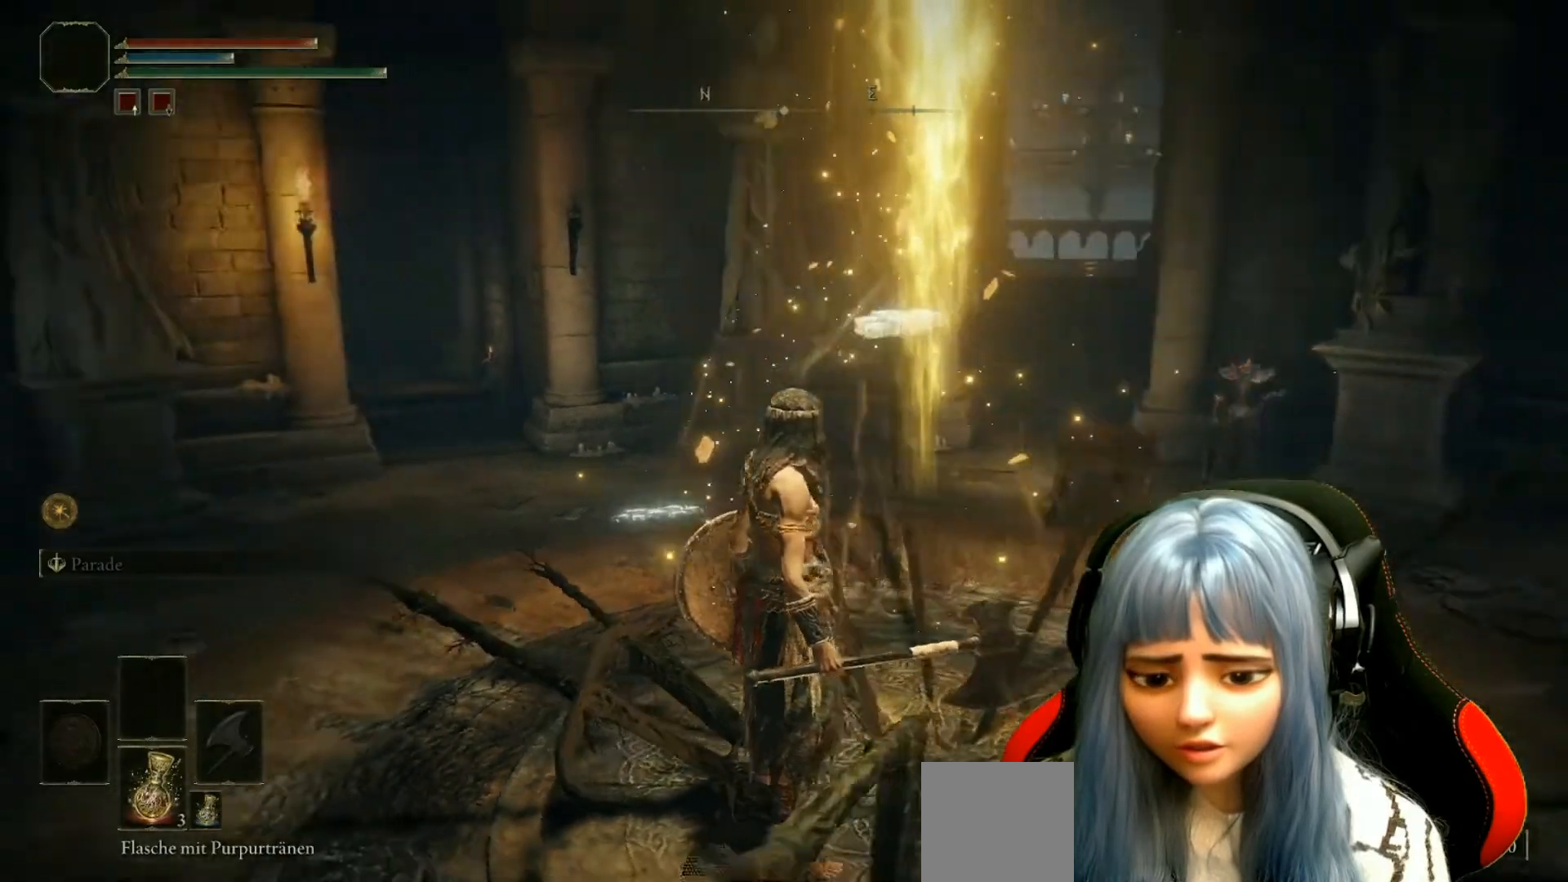
{"buttons": [], "left_stick": "center", "right_stick": "left", "events": []}
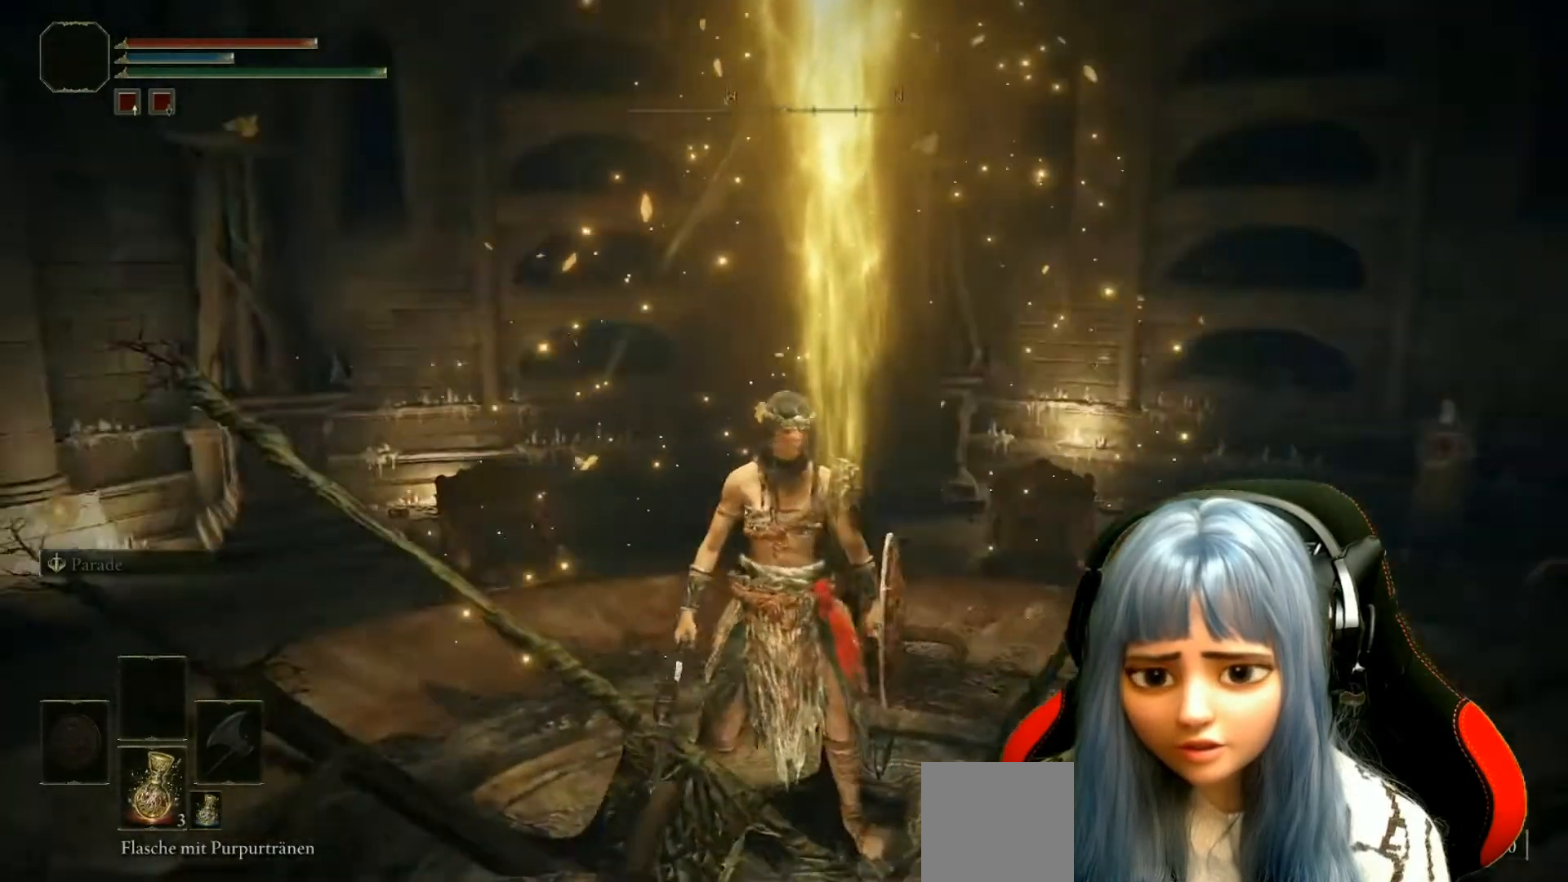
{"buttons": [], "left_stick": "center", "right_stick": "left", "events": []}
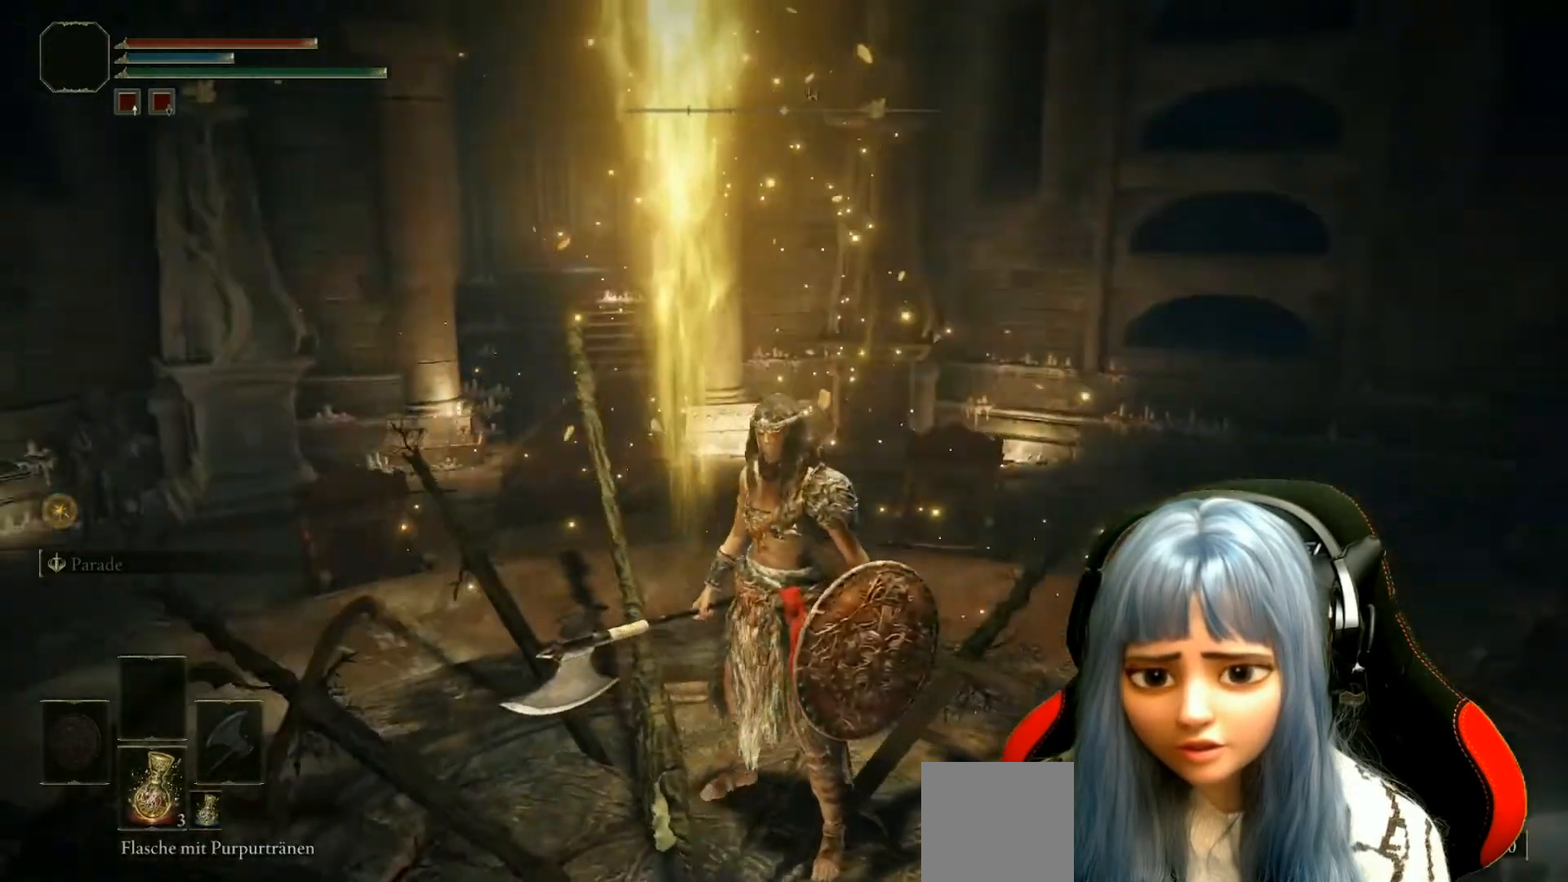
{"buttons": [], "left_stick": "center", "right_stick": "left", "events": []}
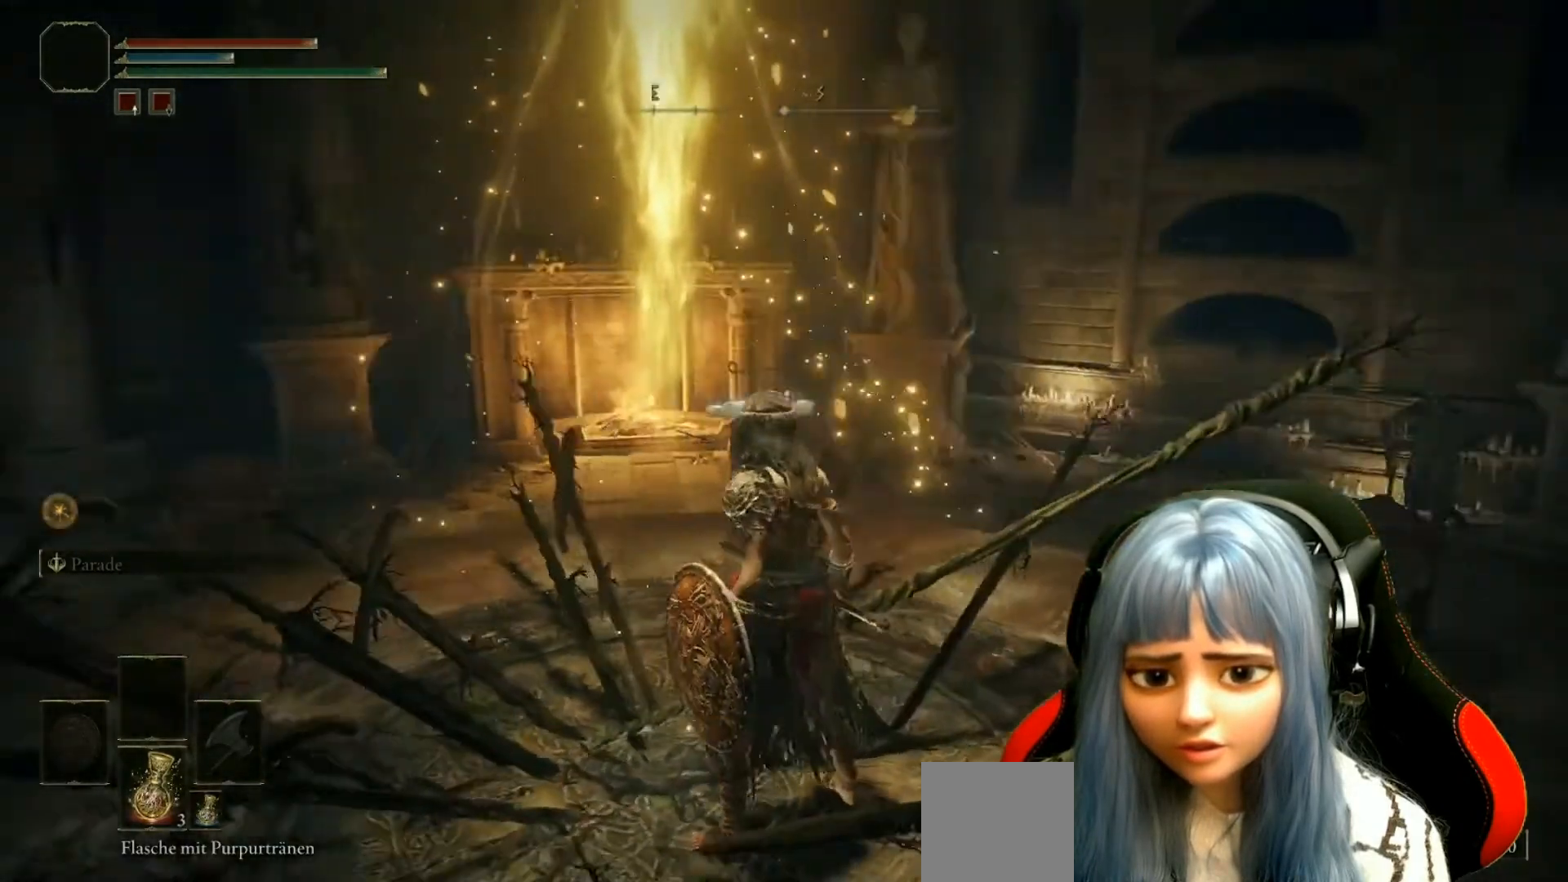
{"buttons": [], "left_stick": "center", "right_stick": "center", "events": [[250, "right_stick", "center"]]}
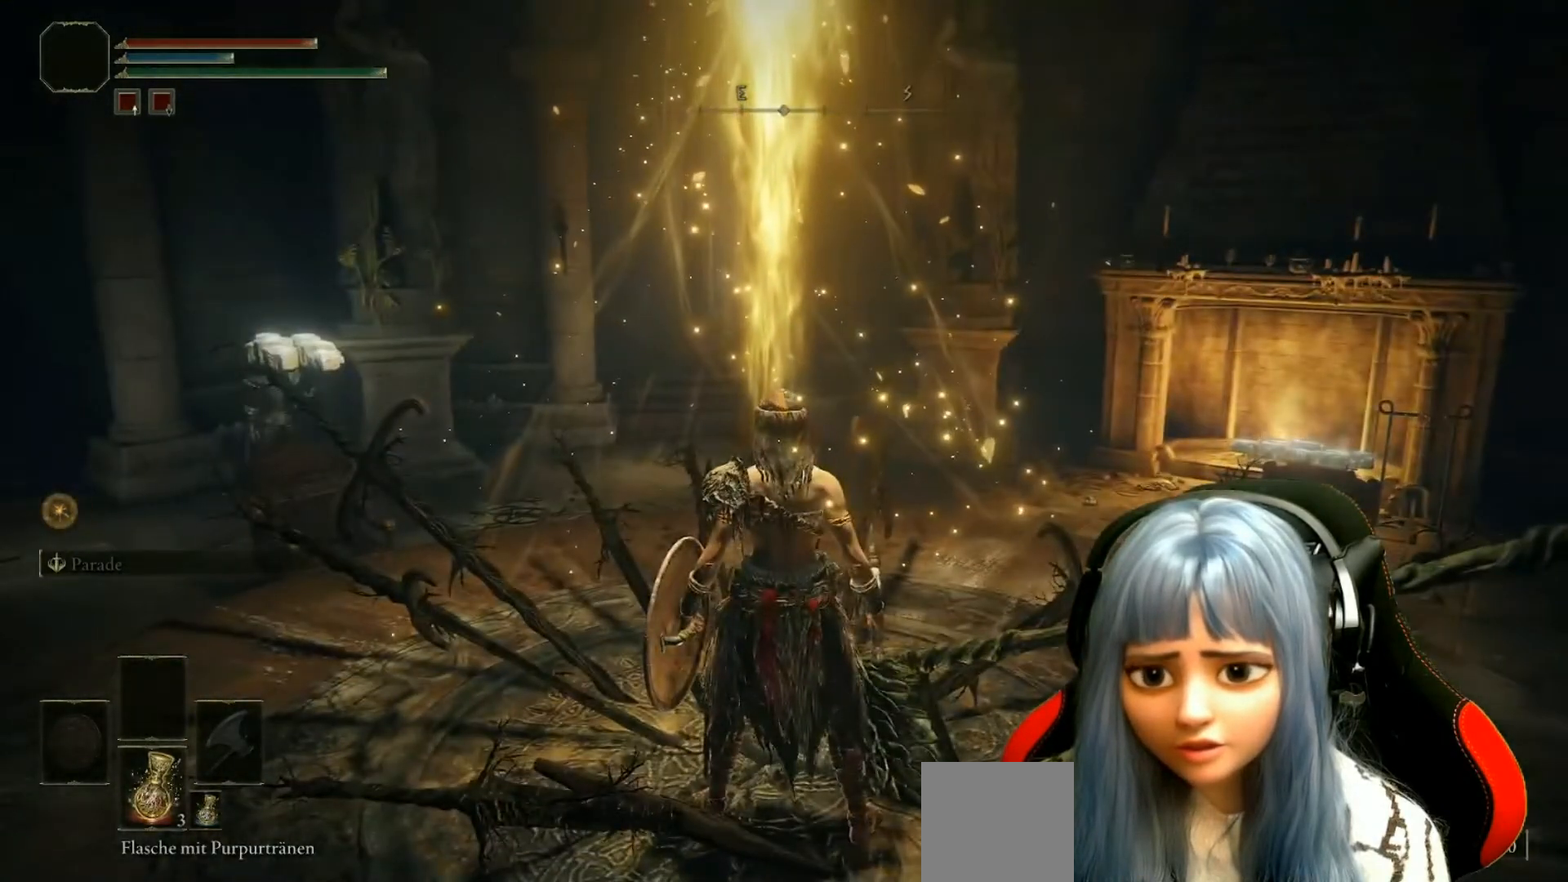
{"buttons": [], "left_stick": "center", "right_stick": "up", "events": [[367, "right_stick", "up-left"], [417, "right_stick", "up"]]}
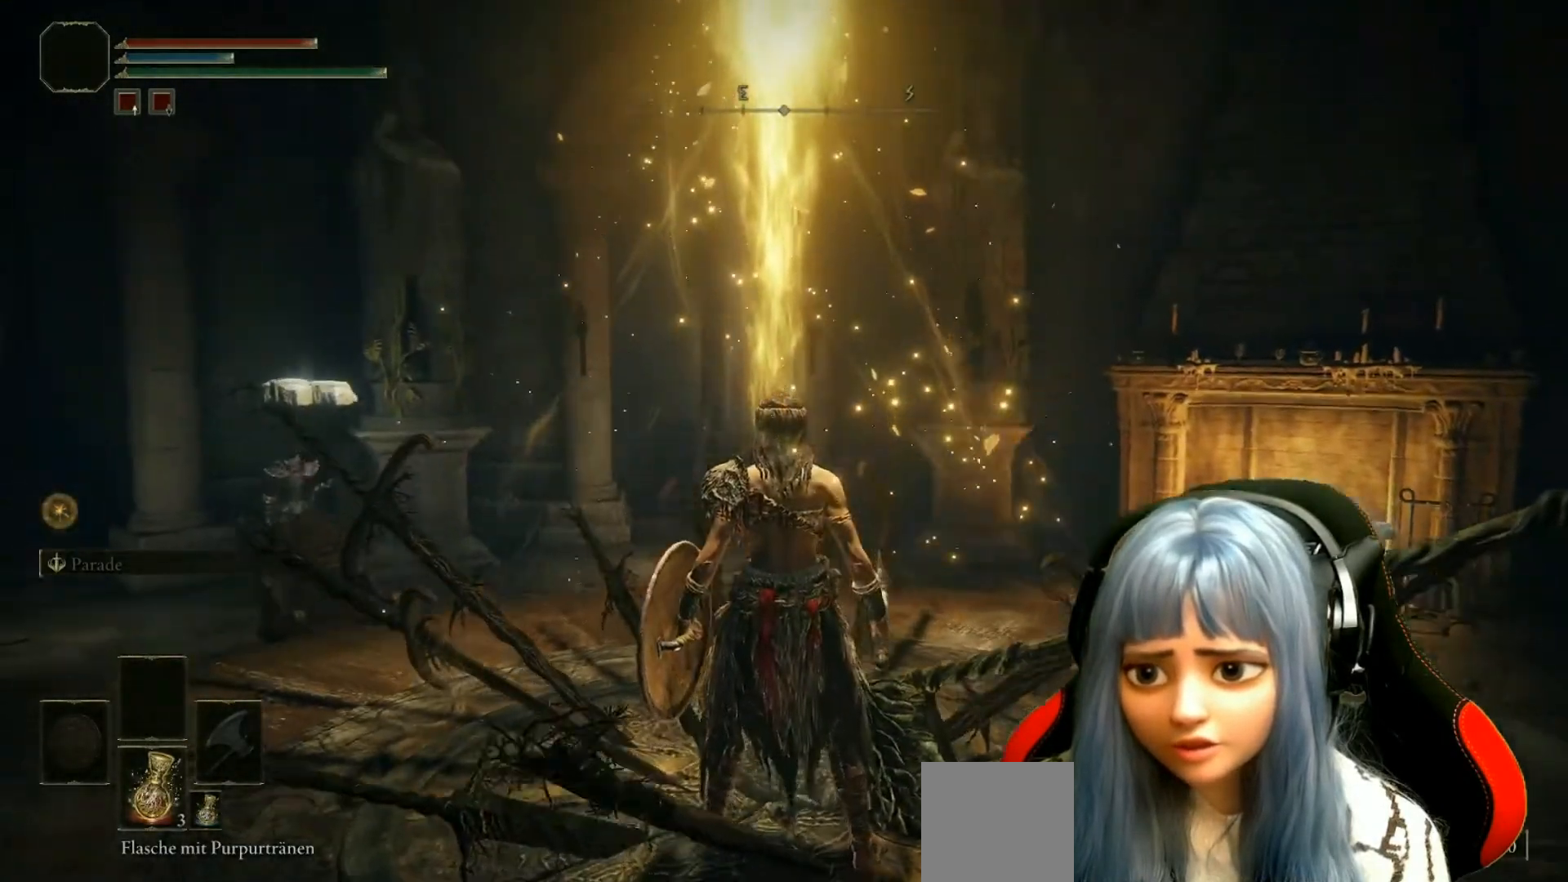
{"buttons": [], "left_stick": "center", "right_stick": "up", "events": []}
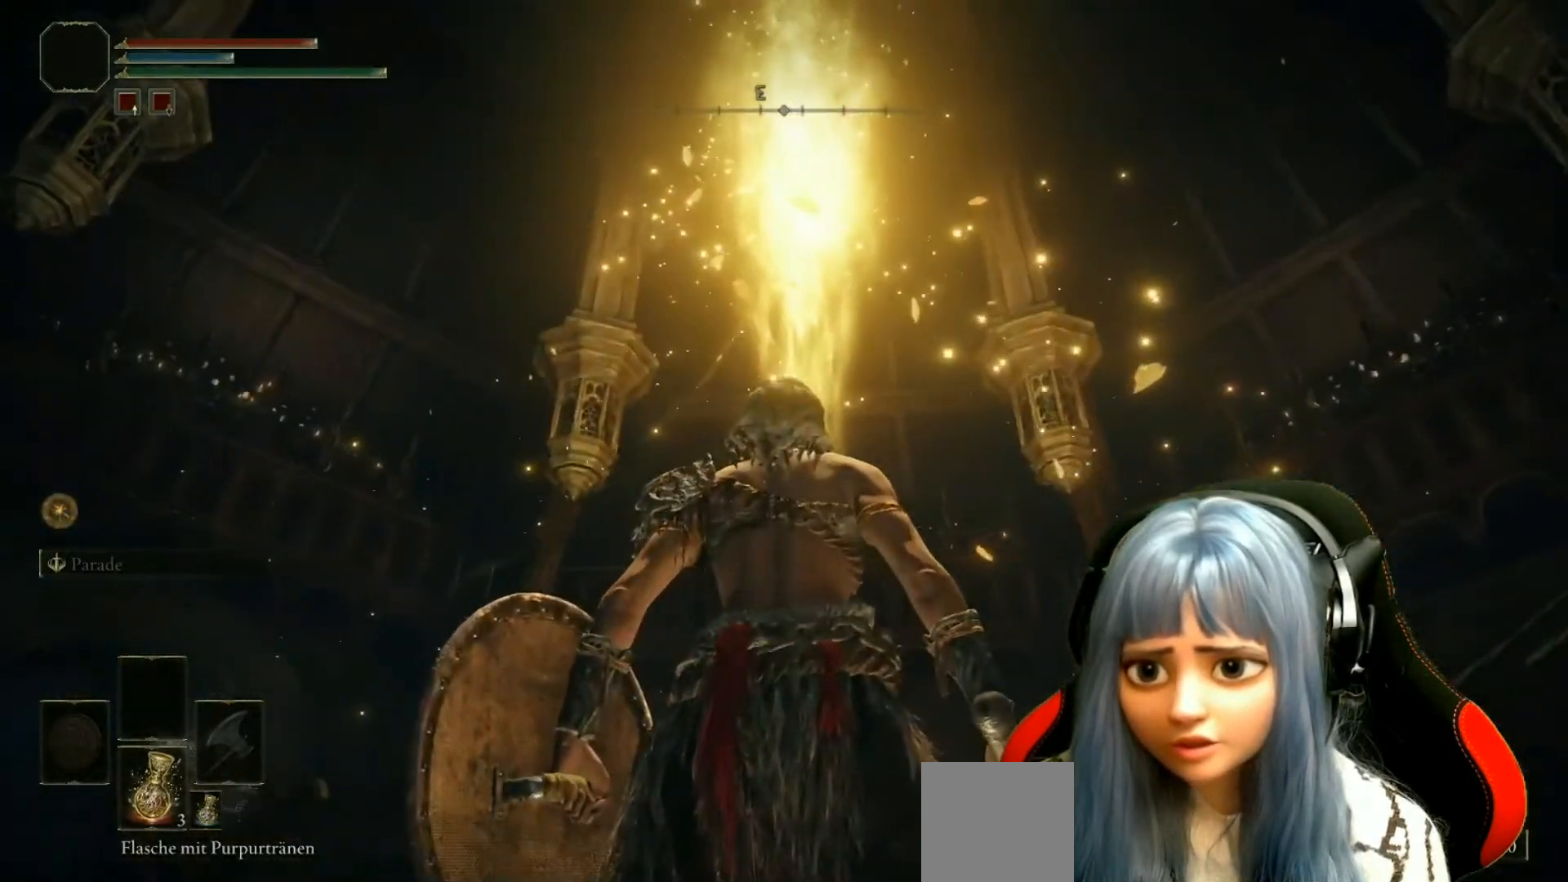
{"buttons": [], "left_stick": "center", "right_stick": "center", "events": [[483, "right_stick", "center"]]}
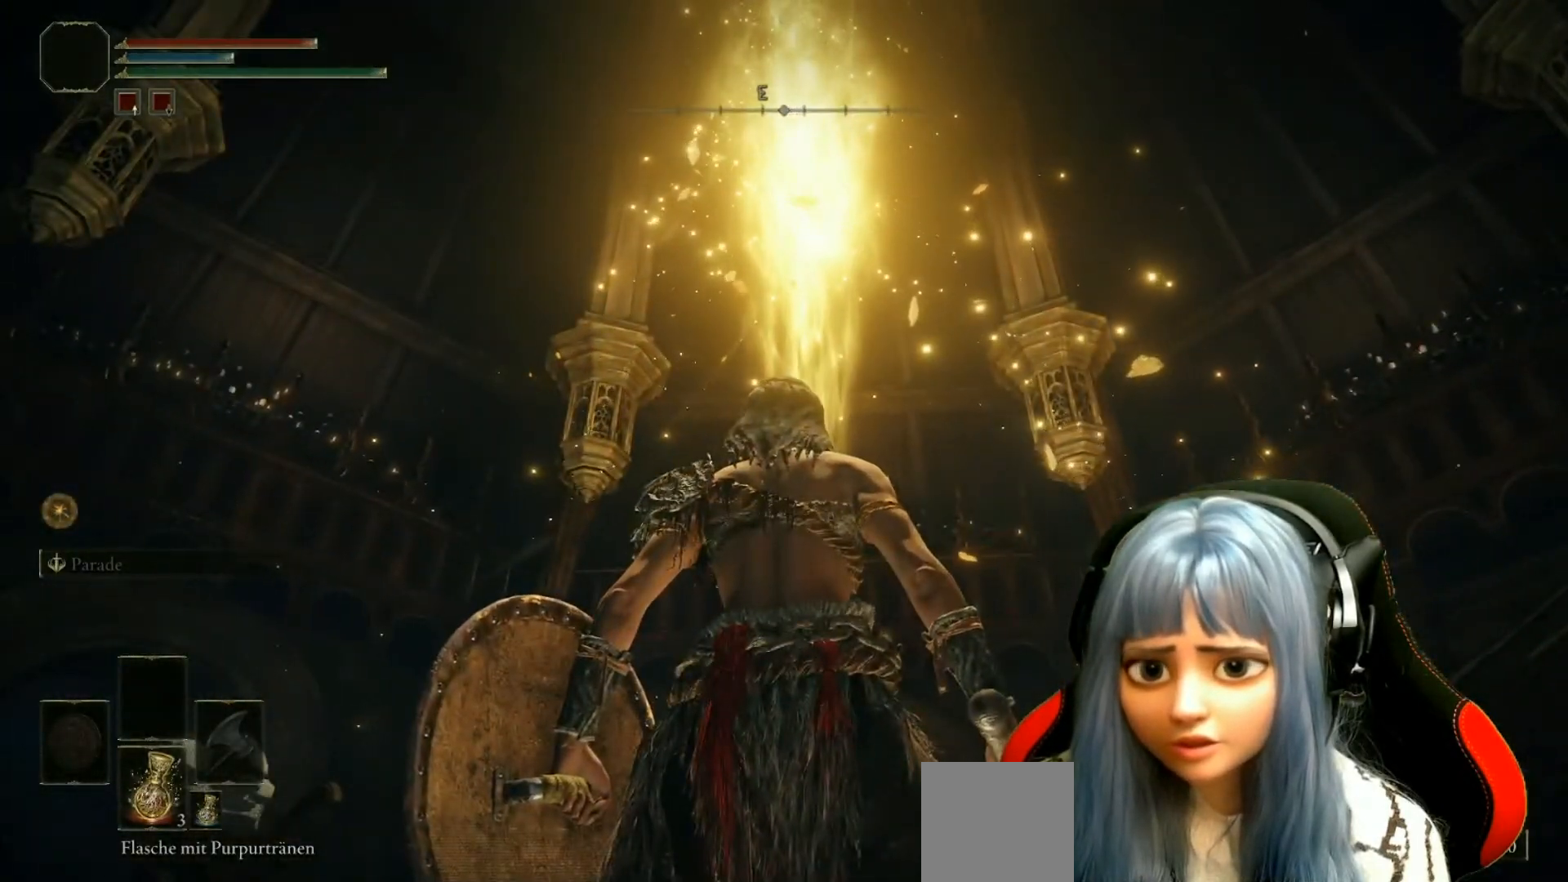
{"buttons": [], "left_stick": "center", "right_stick": "down-left", "events": [[233, "right_stick", "down-left"]]}
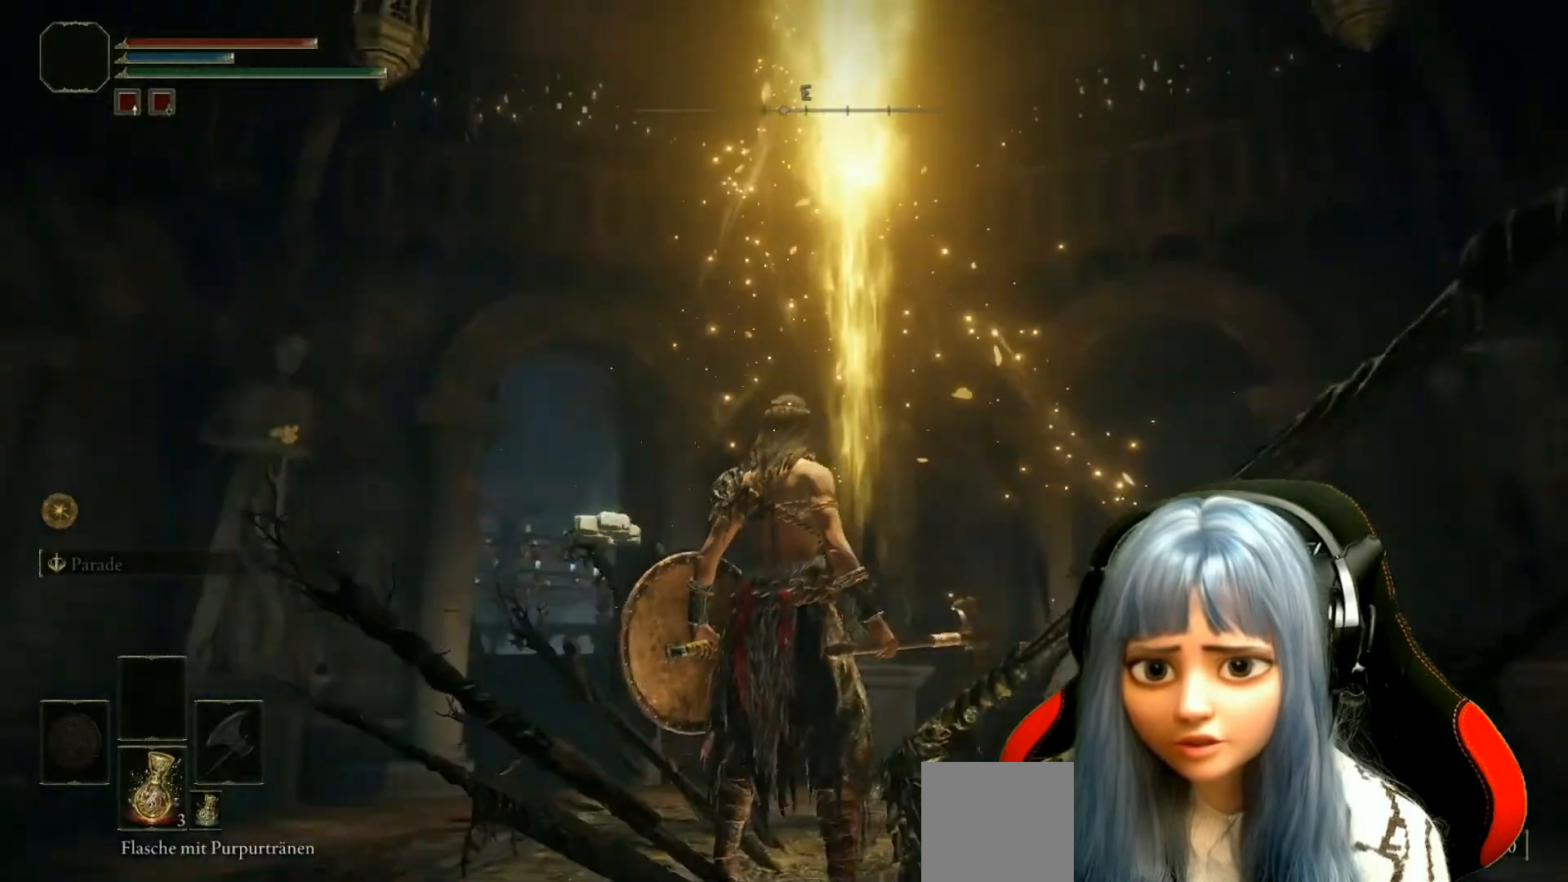
{"buttons": [], "left_stick": "center", "right_stick": "center", "events": [[100, "right_stick", "center"]]}
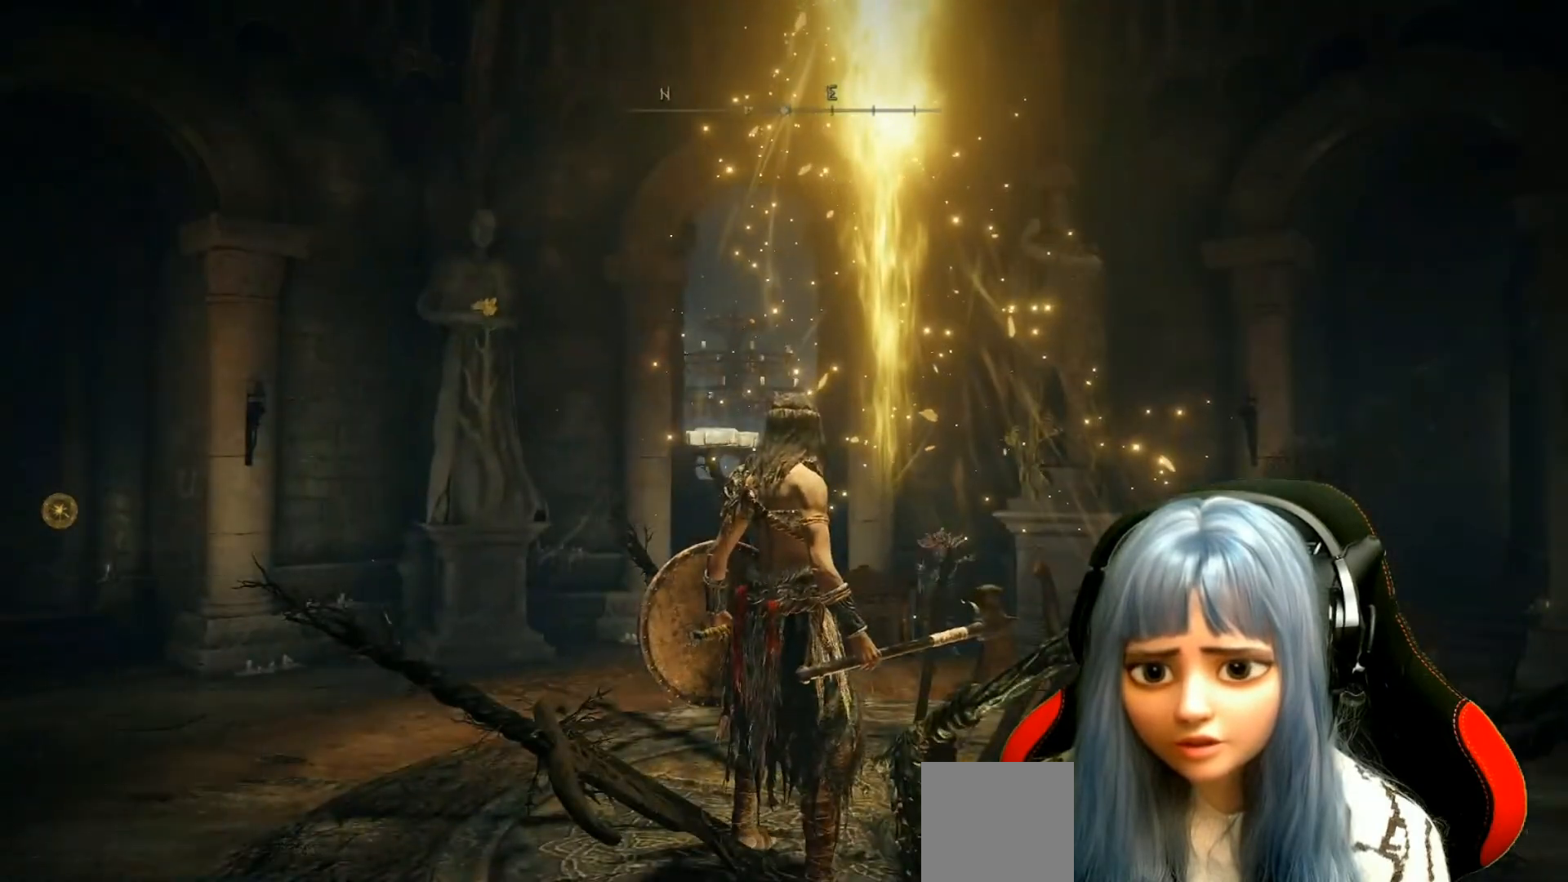
{"buttons": [], "left_stick": "center", "right_stick": "center", "events": []}
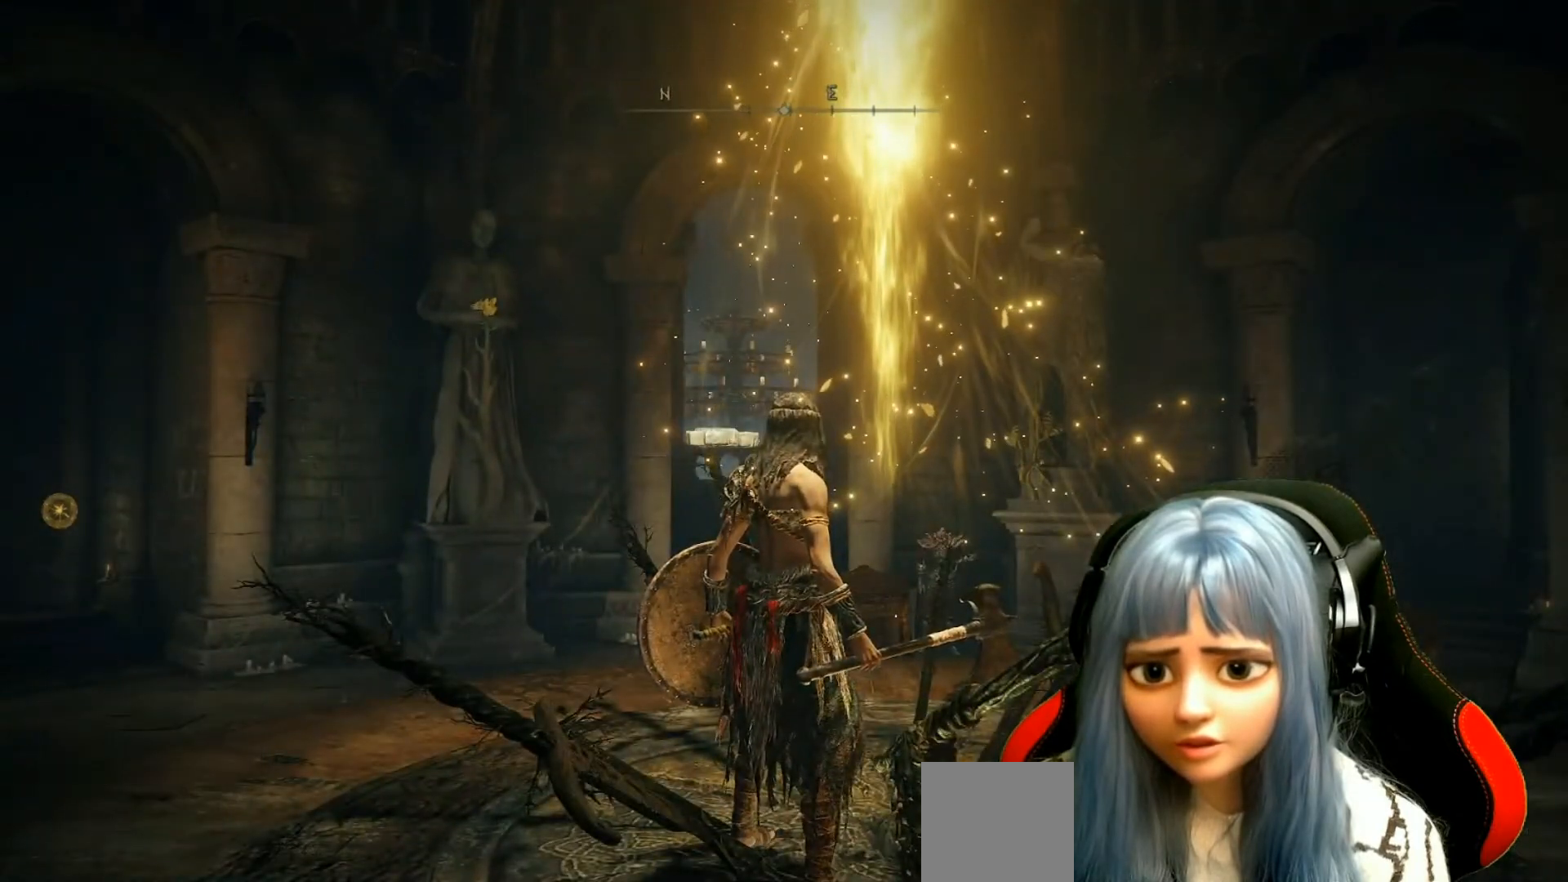
{"buttons": [], "left_stick": "center", "right_stick": "down-right", "events": [[300, "right_stick", "down-right"]]}
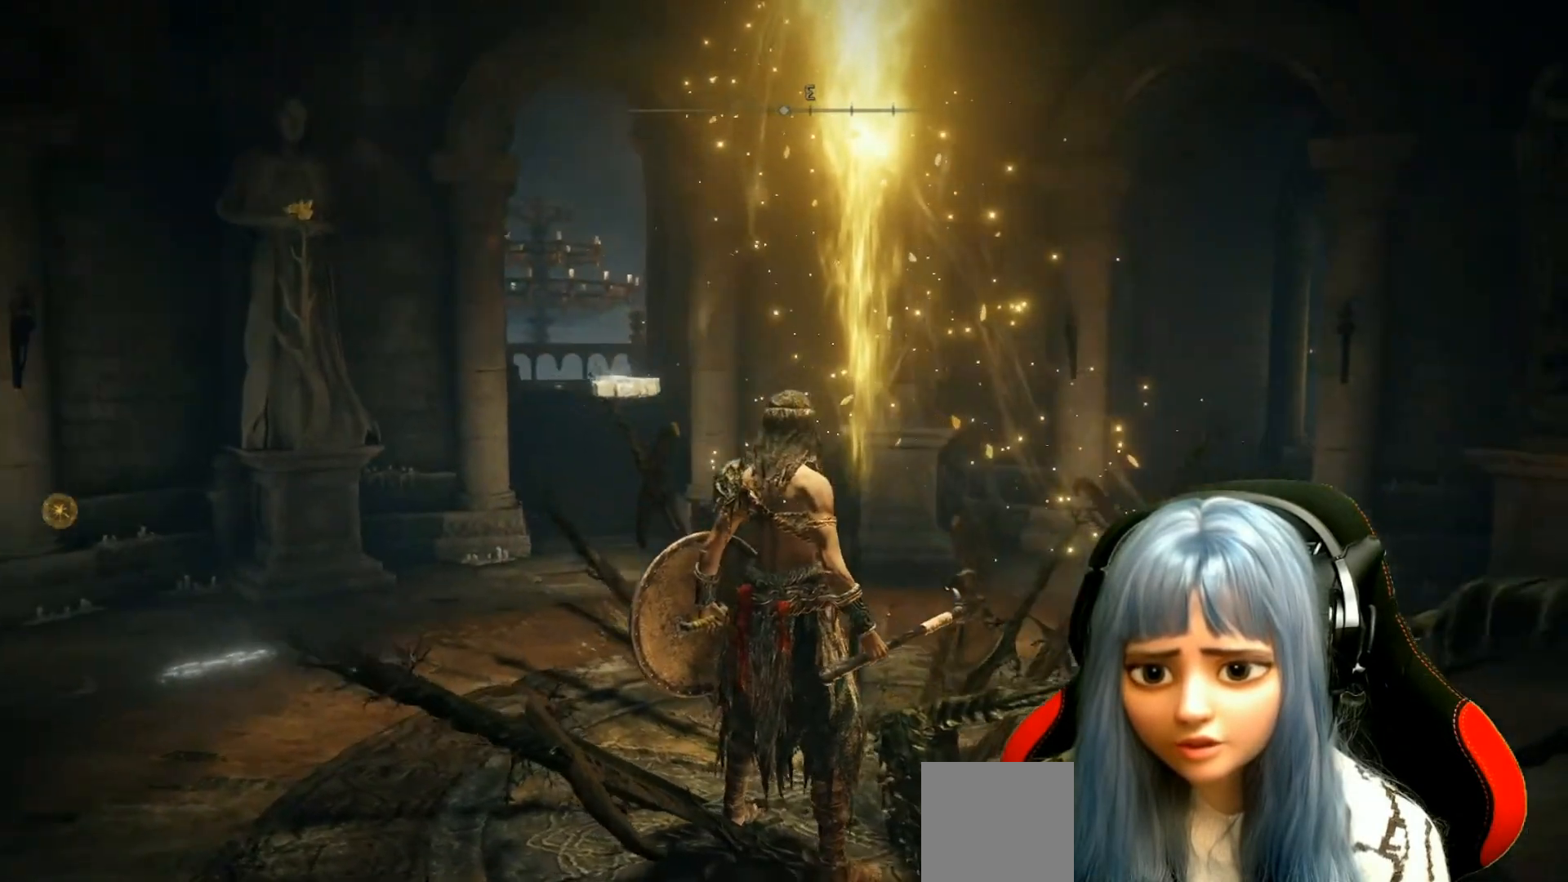
{"buttons": [], "left_stick": "center", "right_stick": "center", "events": [[50, "right_stick", "center"]]}
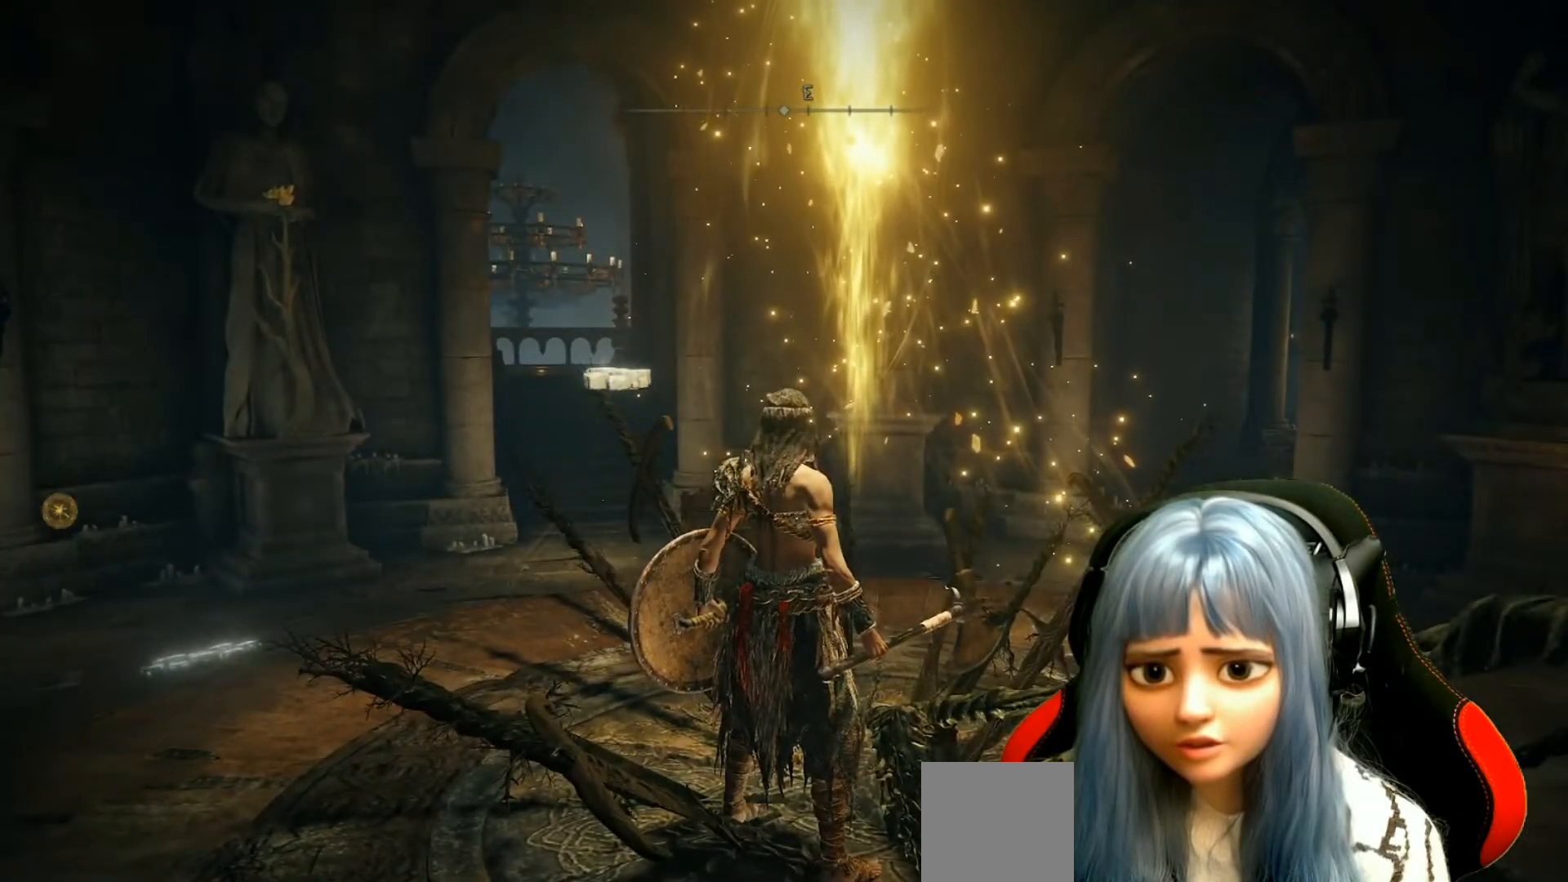
{"buttons": [], "left_stick": "up", "right_stick": "center", "events": [[67, "right_stick", "down-left"], [150, "left_stick", "up-left"], [383, "right_stick", "center"], [500, "left_stick", "up"]]}
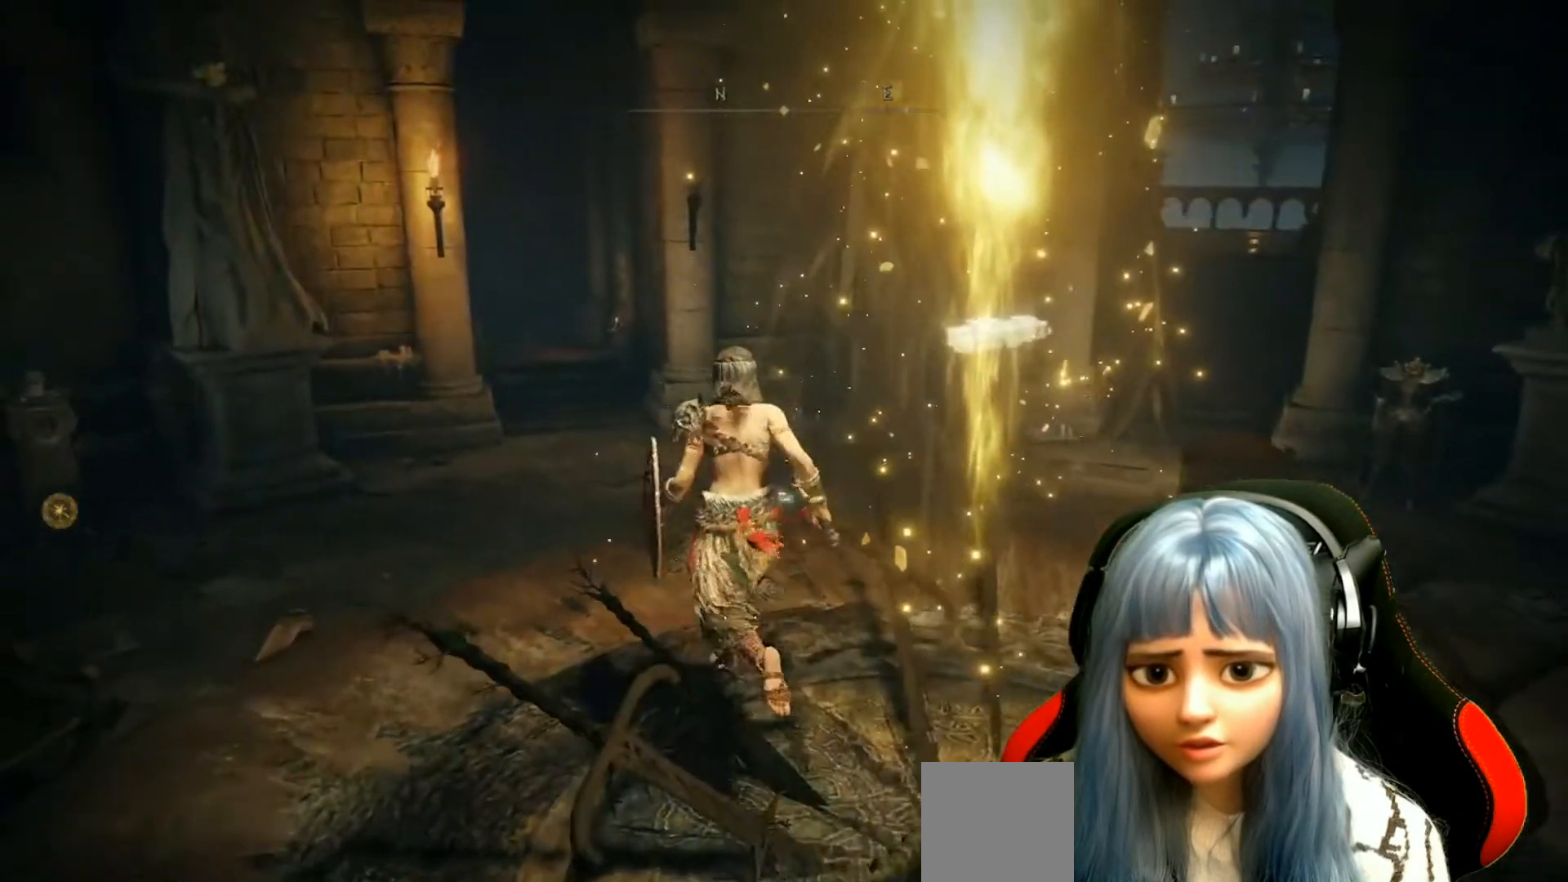
{"buttons": [], "left_stick": "up", "right_stick": "center", "events": []}
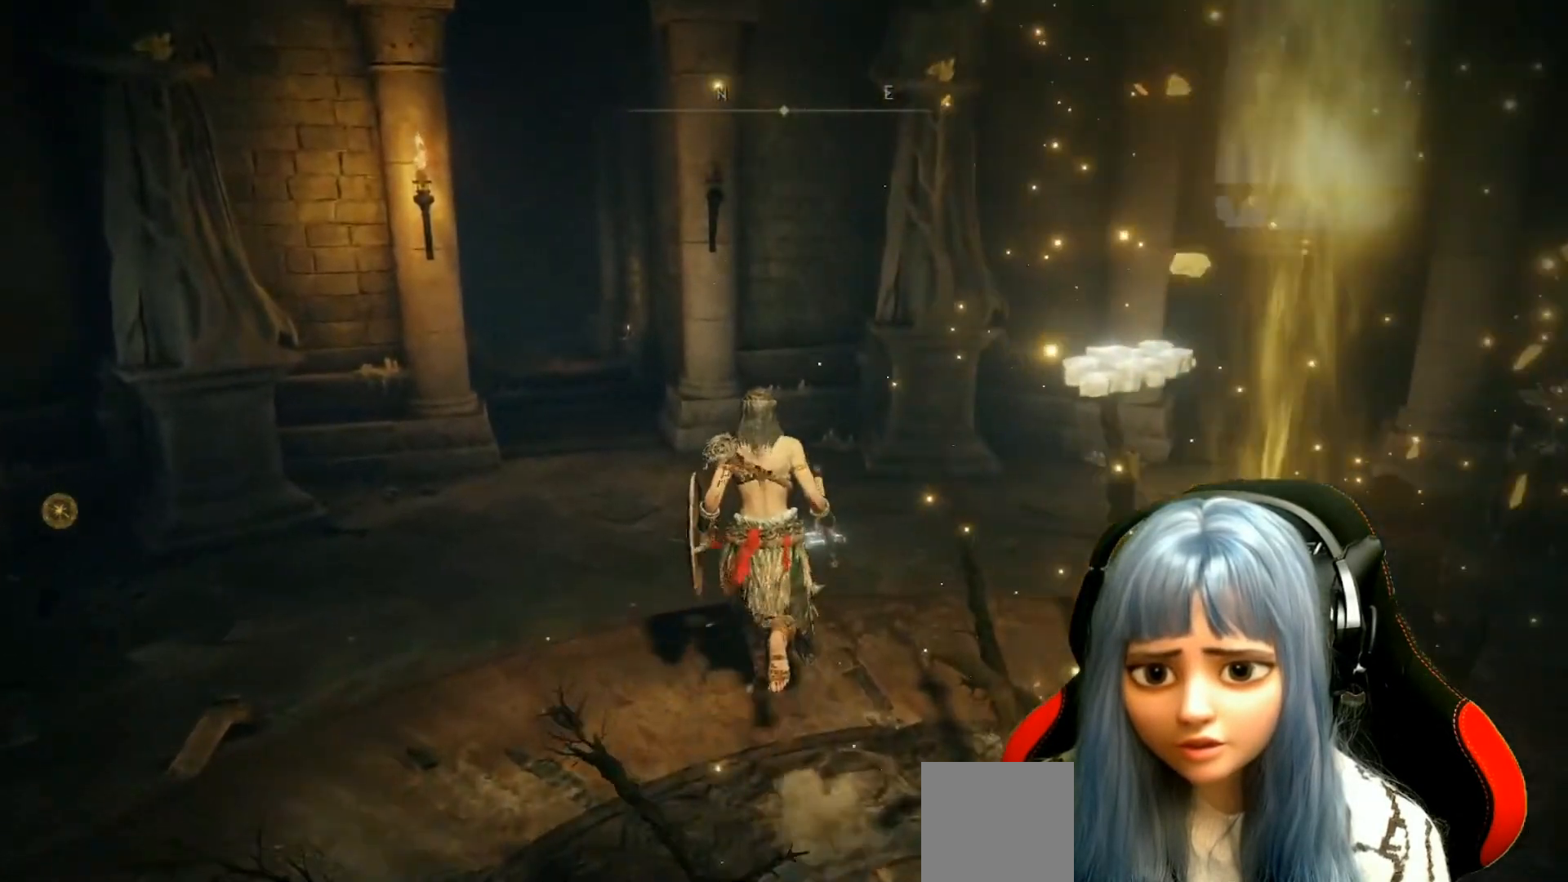
{"buttons": [], "left_stick": "up", "right_stick": "right", "events": [[167, "right_stick", "right"]]}
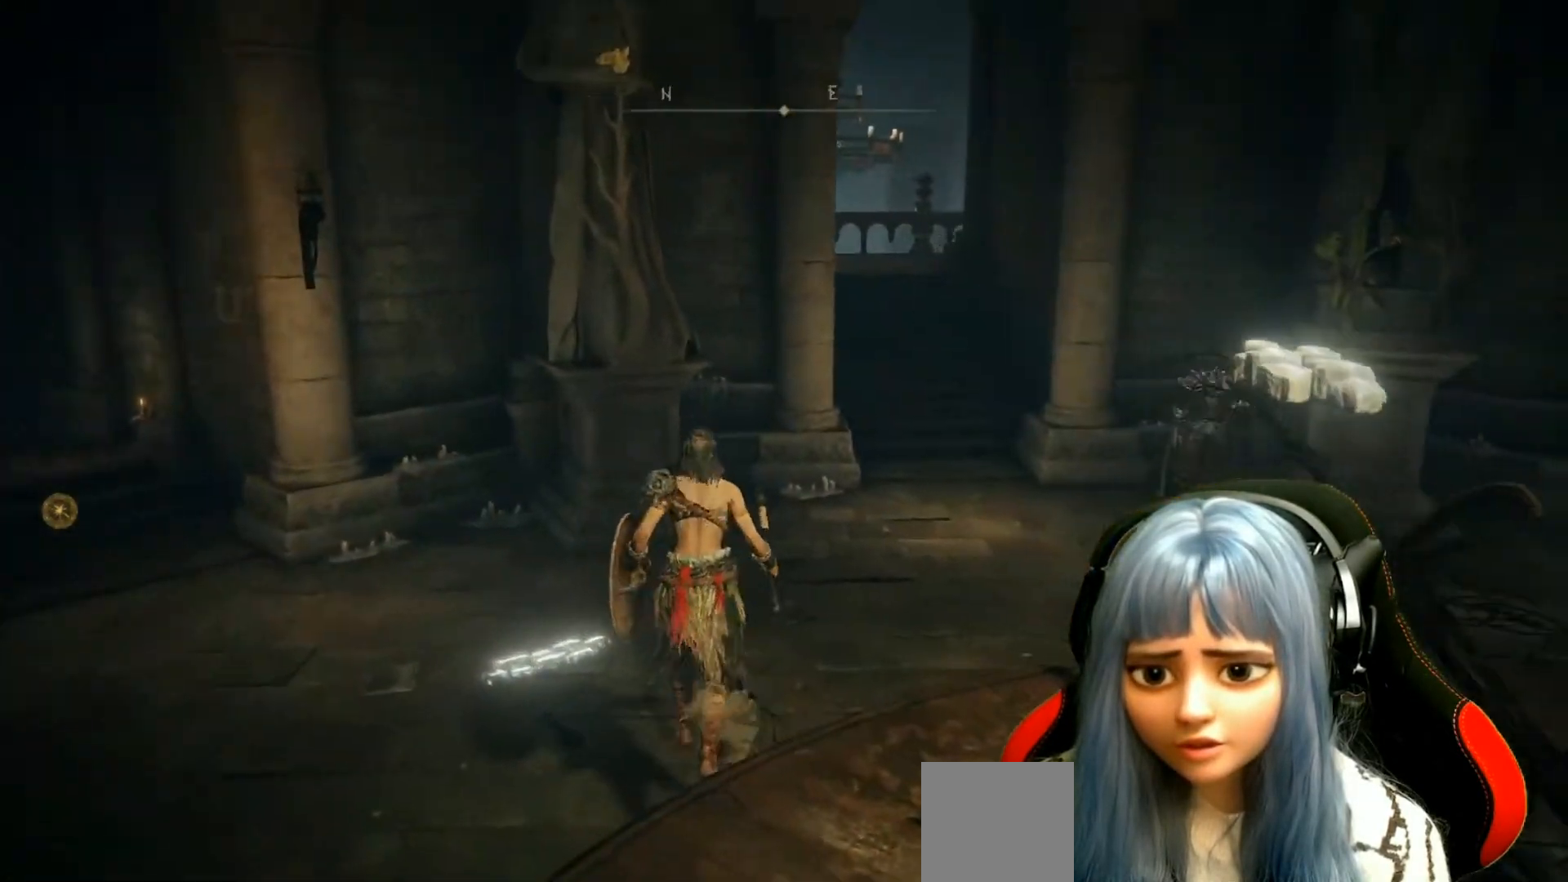
{"buttons": [], "left_stick": "up", "right_stick": "right", "events": []}
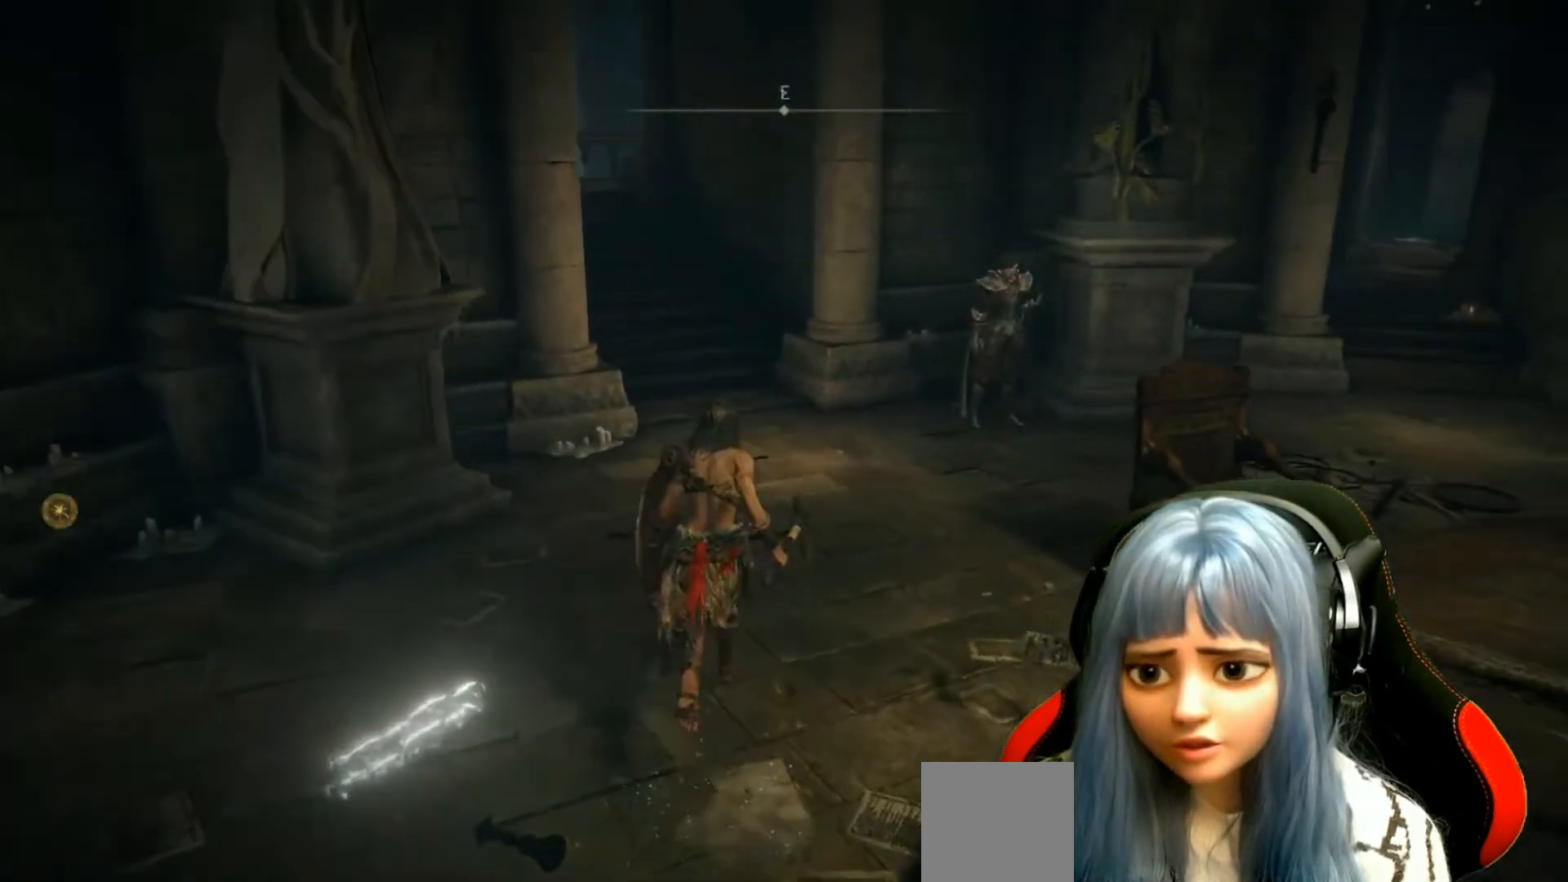
{"buttons": [], "left_stick": "up", "right_stick": "right", "events": []}
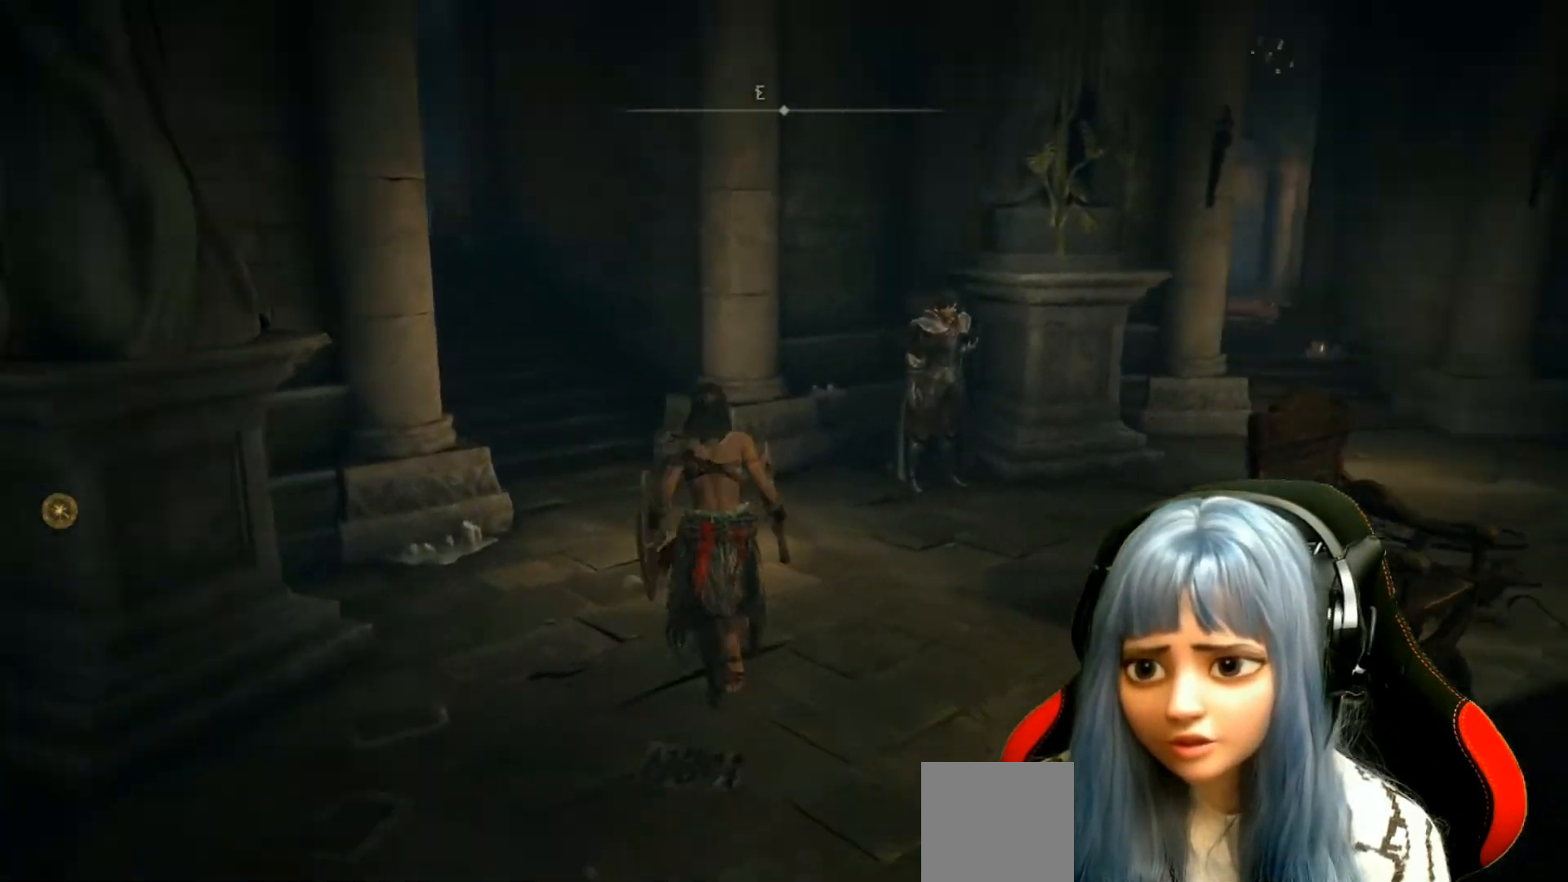
{"buttons": [], "left_stick": "up", "right_stick": "left", "events": [[167, "right_stick", "center"], [300, "right_stick", "left"]]}
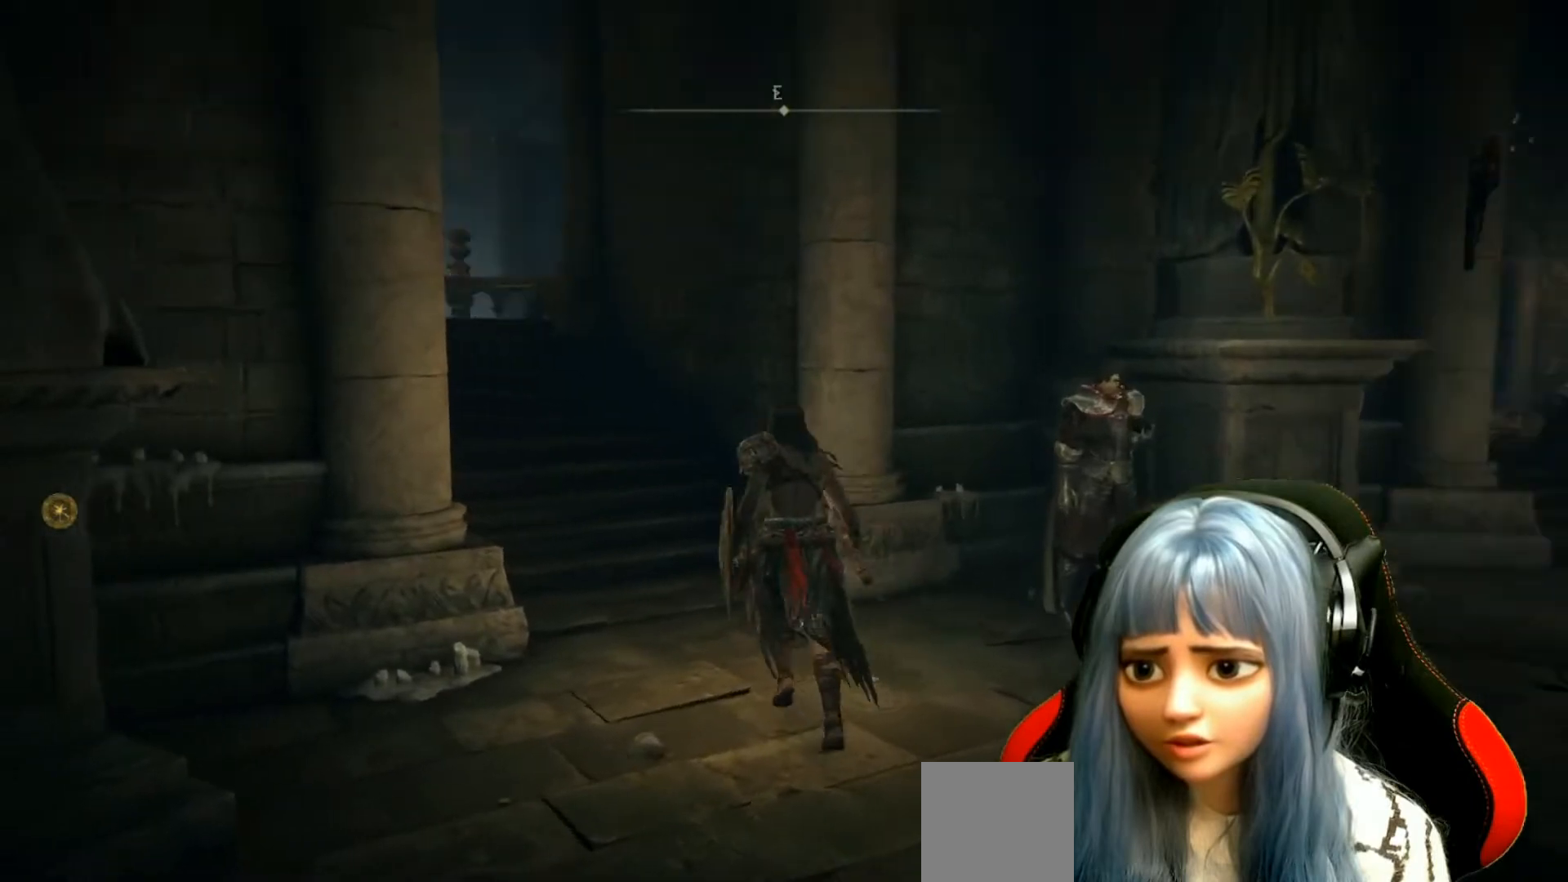
{"buttons": [], "left_stick": "up", "right_stick": "center", "events": [[200, "right_stick", "center"]]}
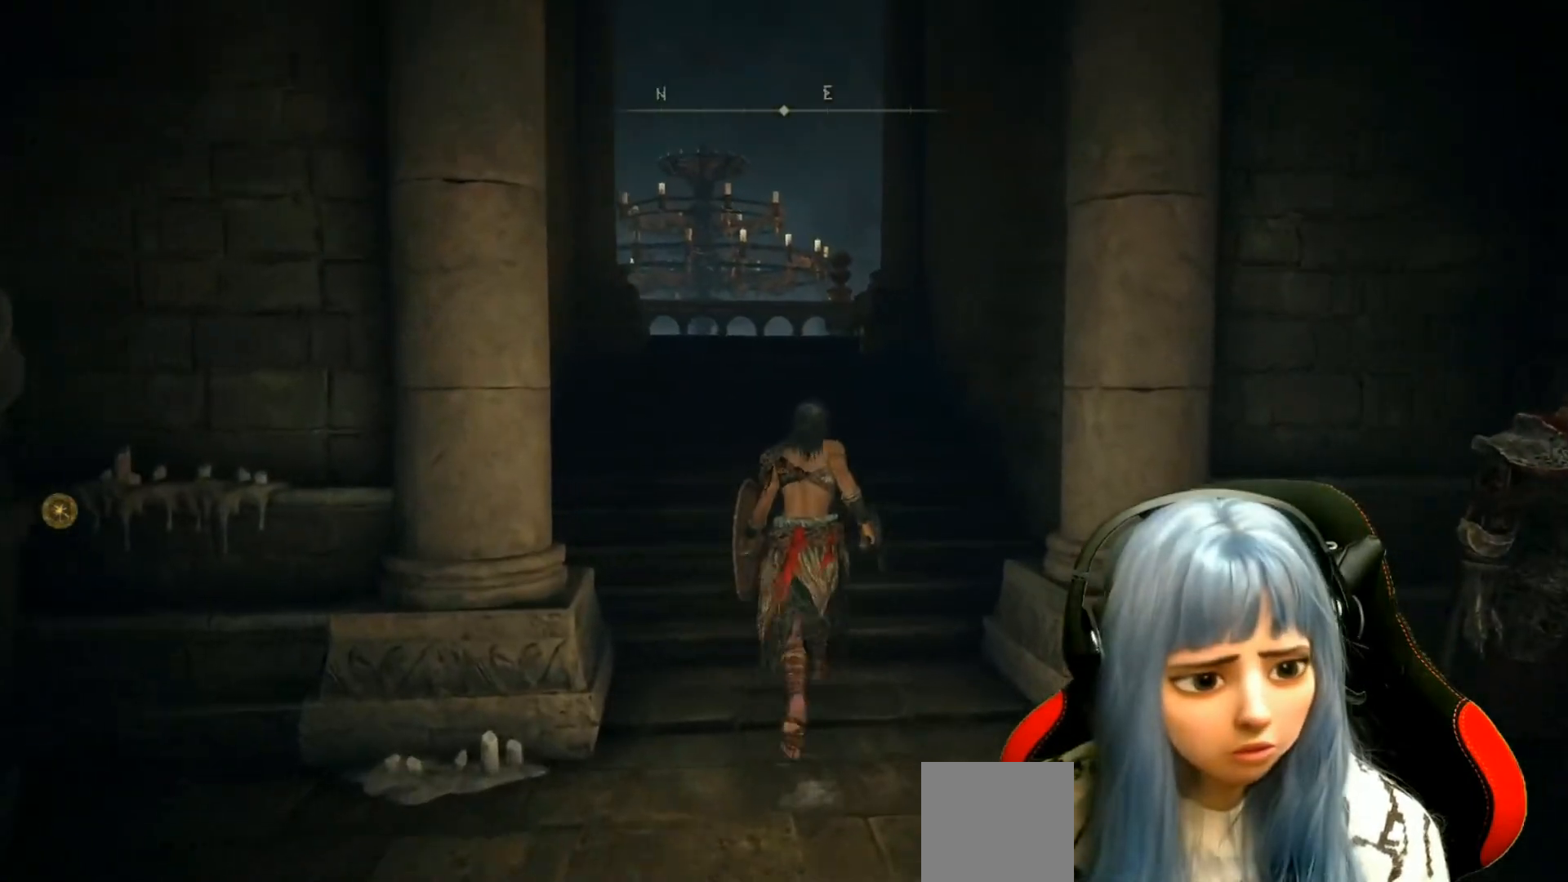
{"buttons": [], "left_stick": "center", "right_stick": "center", "events": [[400, "left_stick", "center"]]}
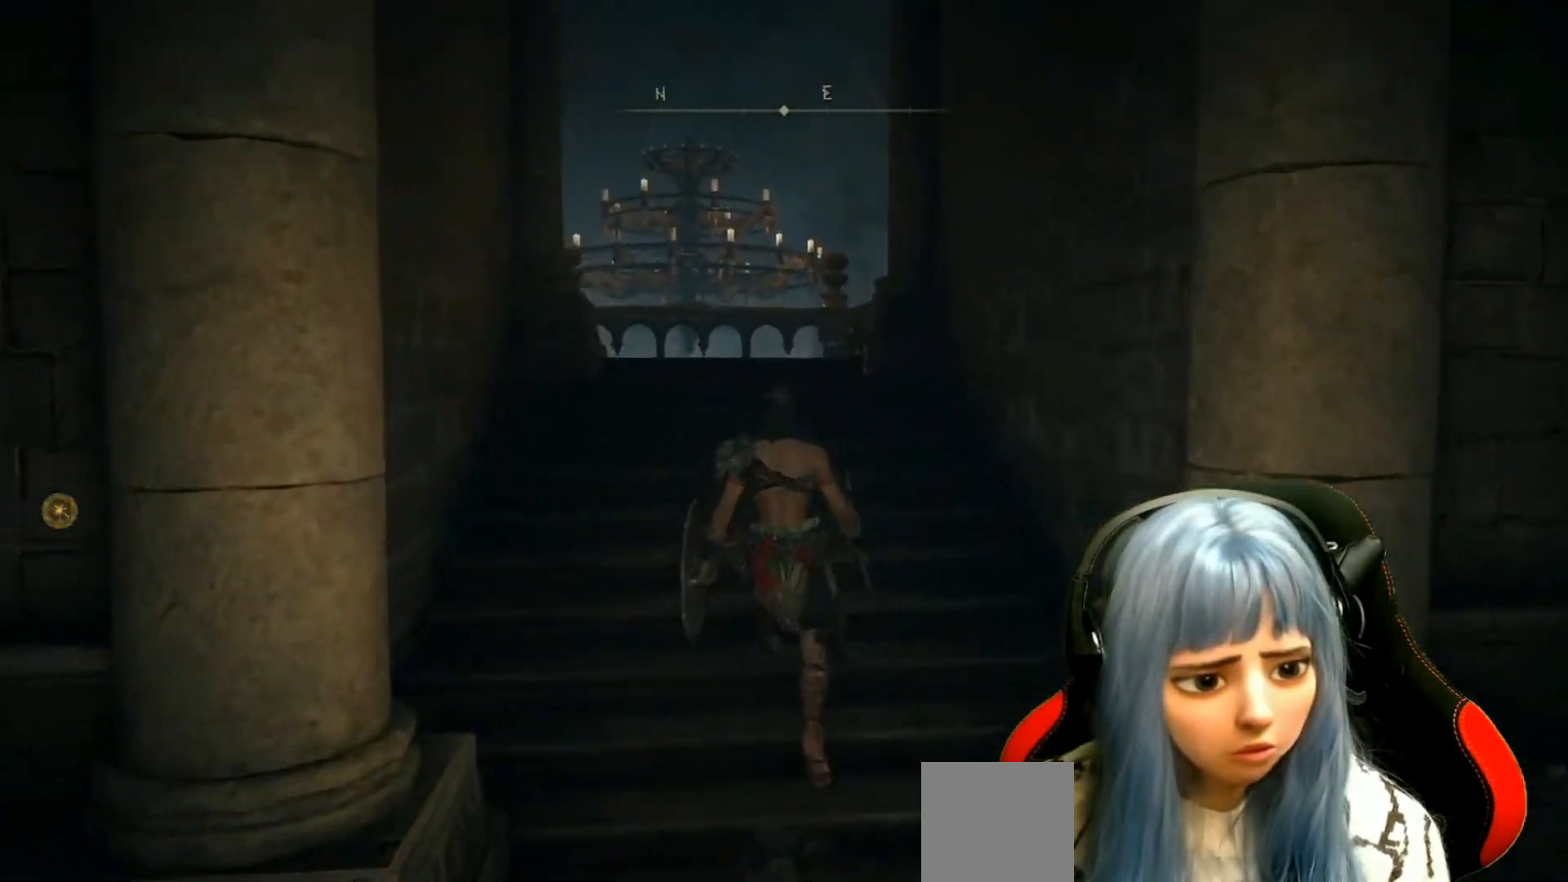
{"buttons": [], "left_stick": "down", "right_stick": "center", "events": [[133, "left_stick", "down"]]}
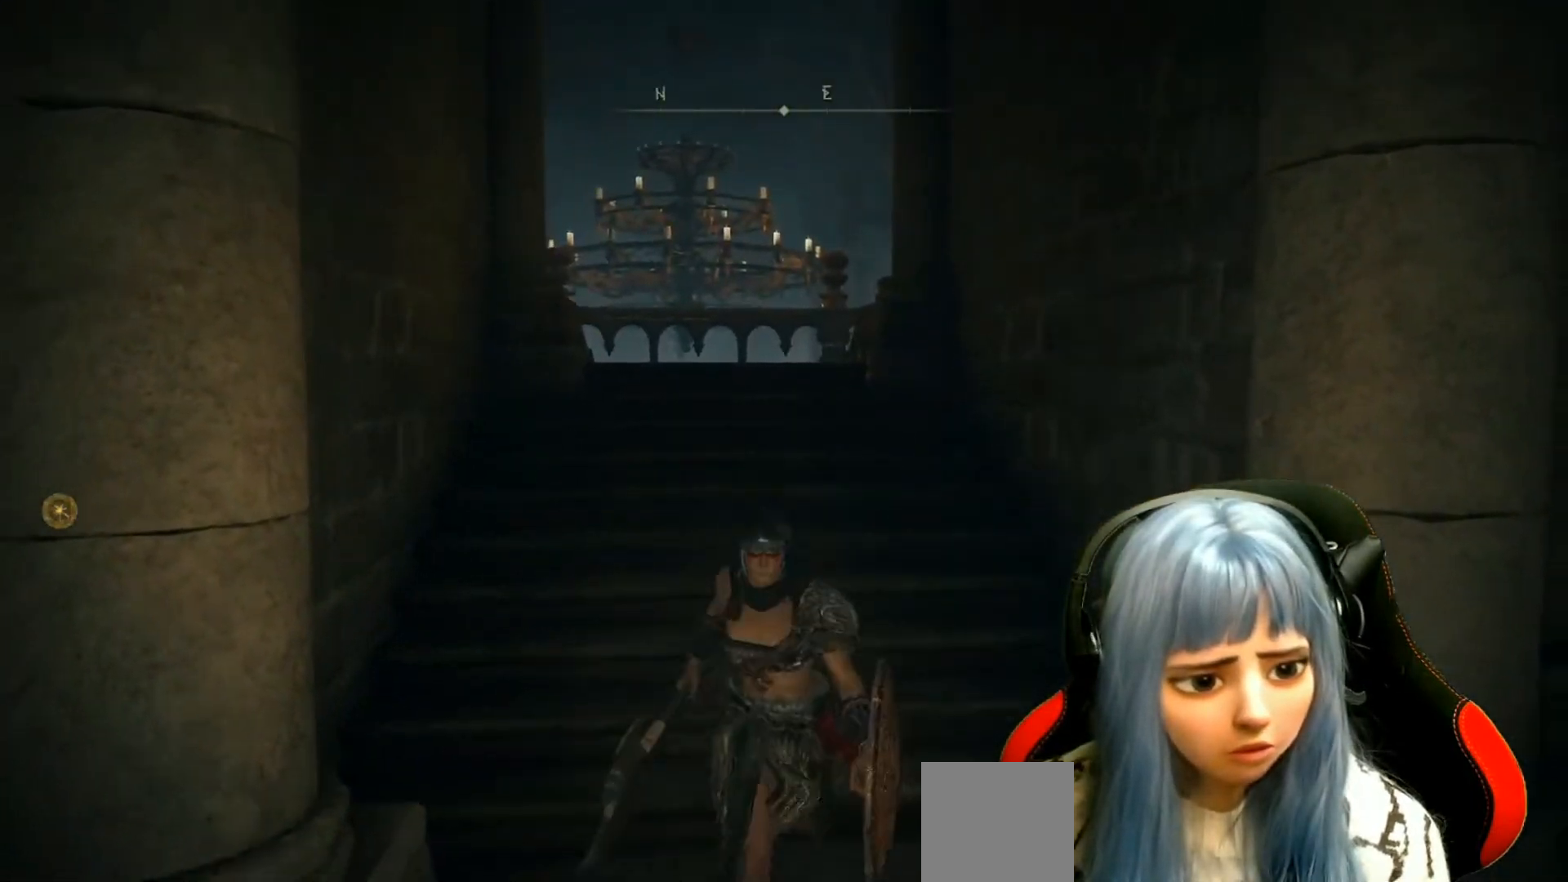
{"buttons": [], "left_stick": "center", "right_stick": "center", "events": [[150, "left_stick", "center"], [267, "SELECT", "down"], [383, "SELECT", "up"]]}
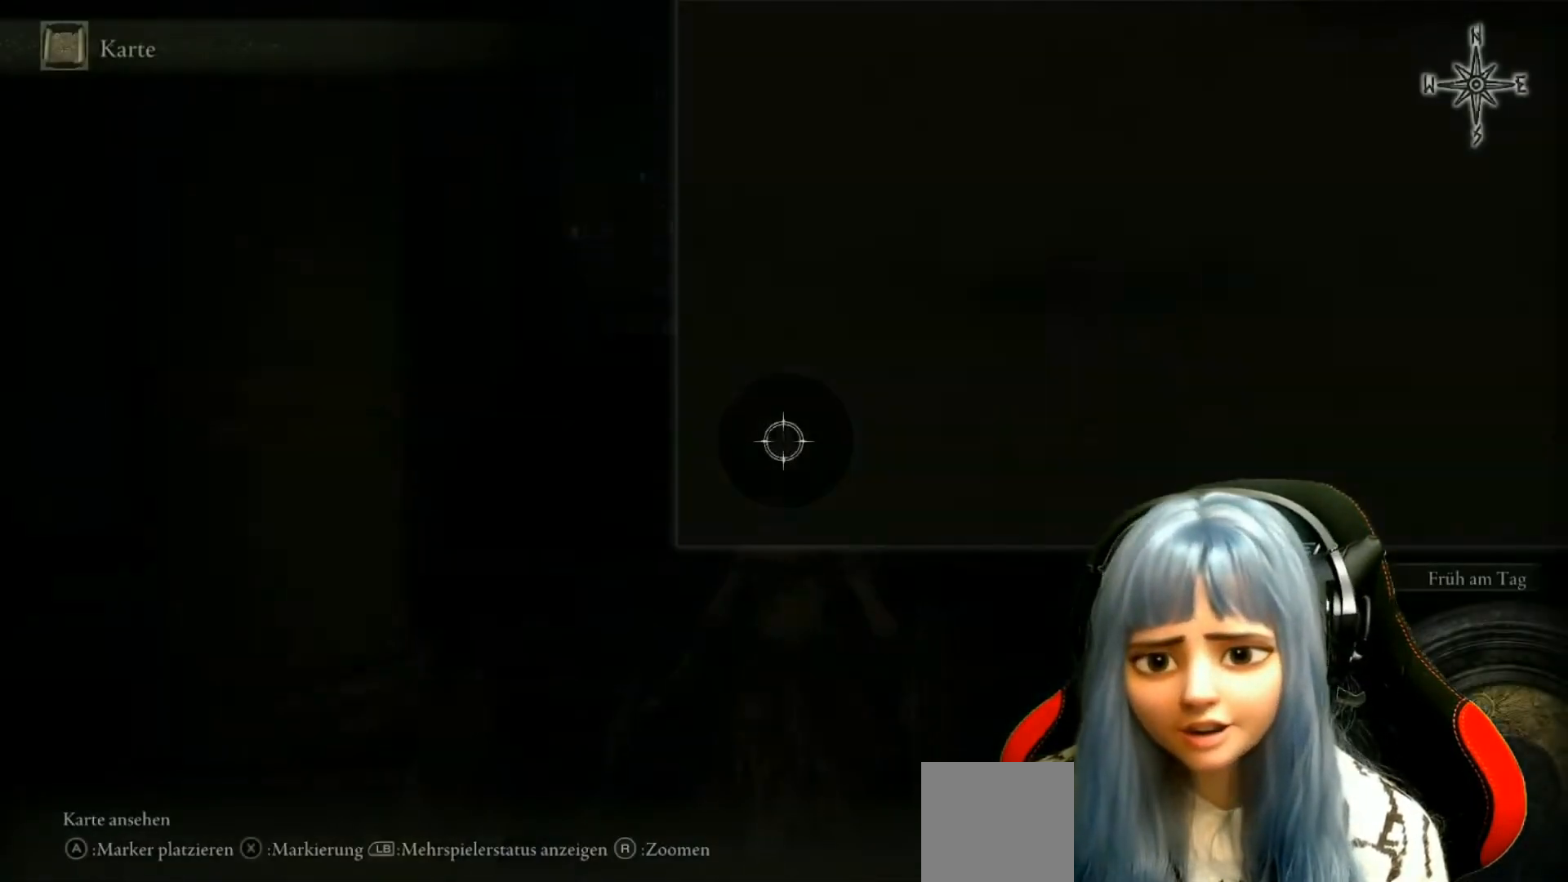
{"buttons": [], "left_stick": "center", "right_stick": "center", "events": []}
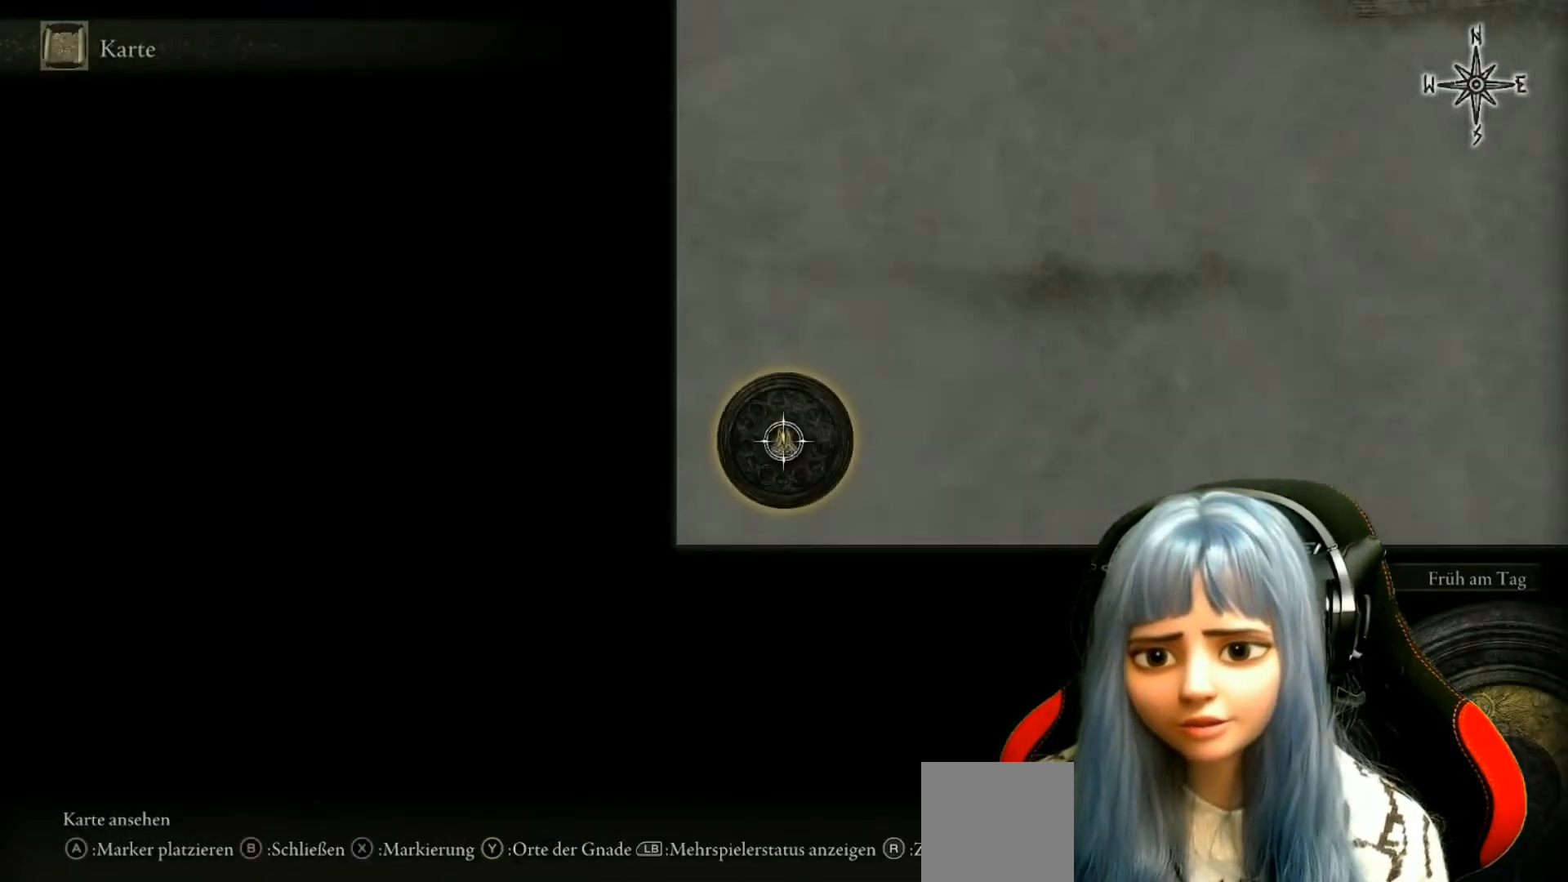
{"buttons": [], "left_stick": "up-right", "right_stick": "up-right", "events": [[217, "right_stick", "up-right"], [267, "left_stick", "up-right"]]}
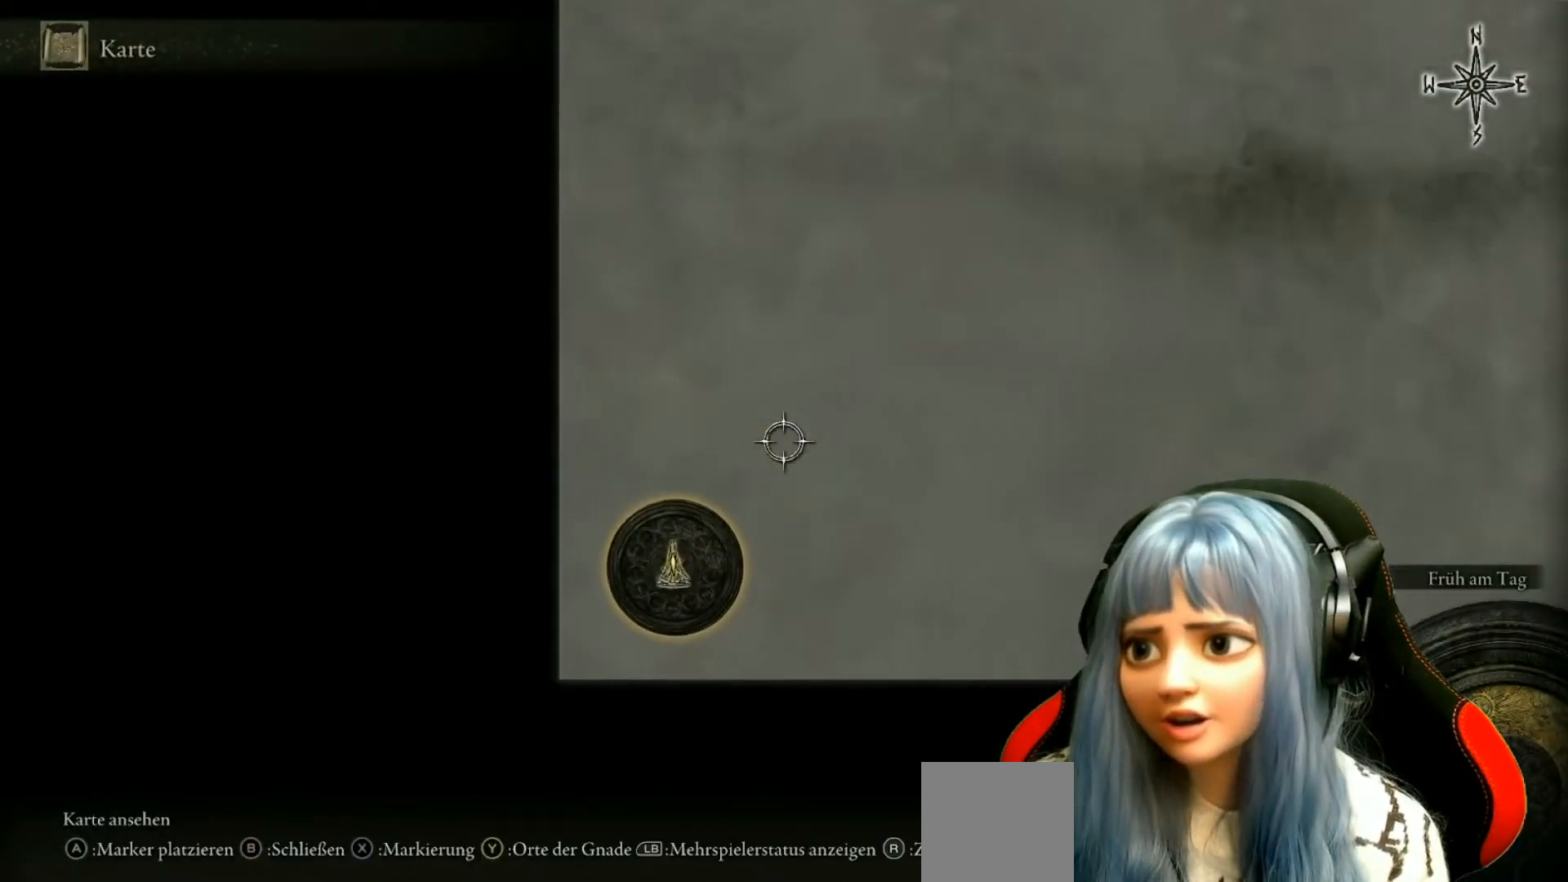
{"buttons": [], "left_stick": "center", "right_stick": "down-left", "events": [[150, "right_stick", "center"], [183, "left_stick", "center"], [283, "right_stick", "down-left"]]}
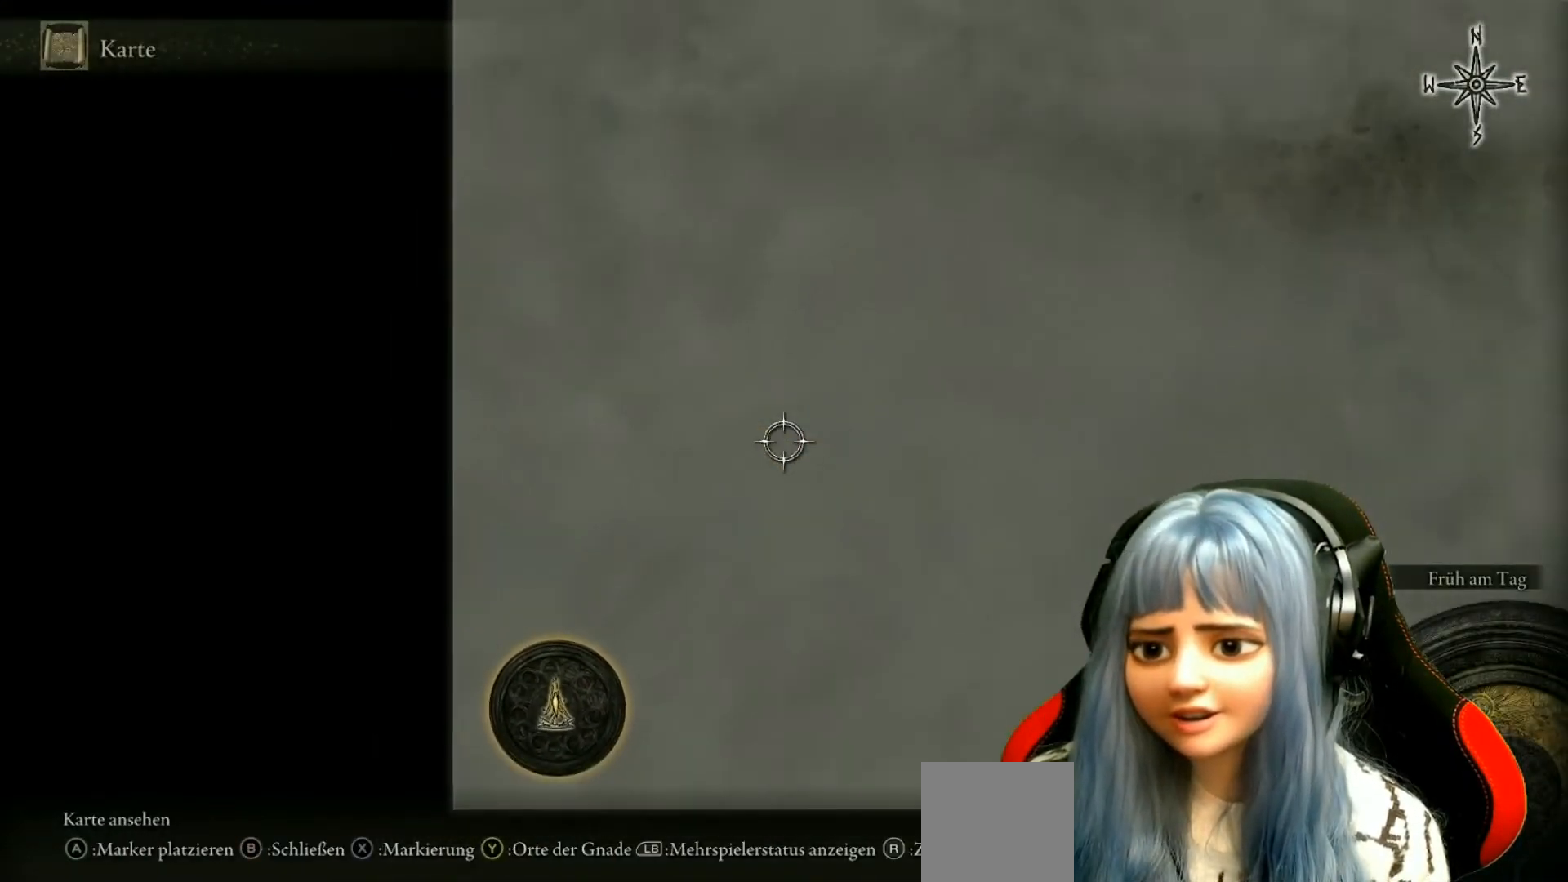
{"buttons": [], "left_stick": "up-right", "right_stick": "down-left", "events": [[467, "left_stick", "up-right"]]}
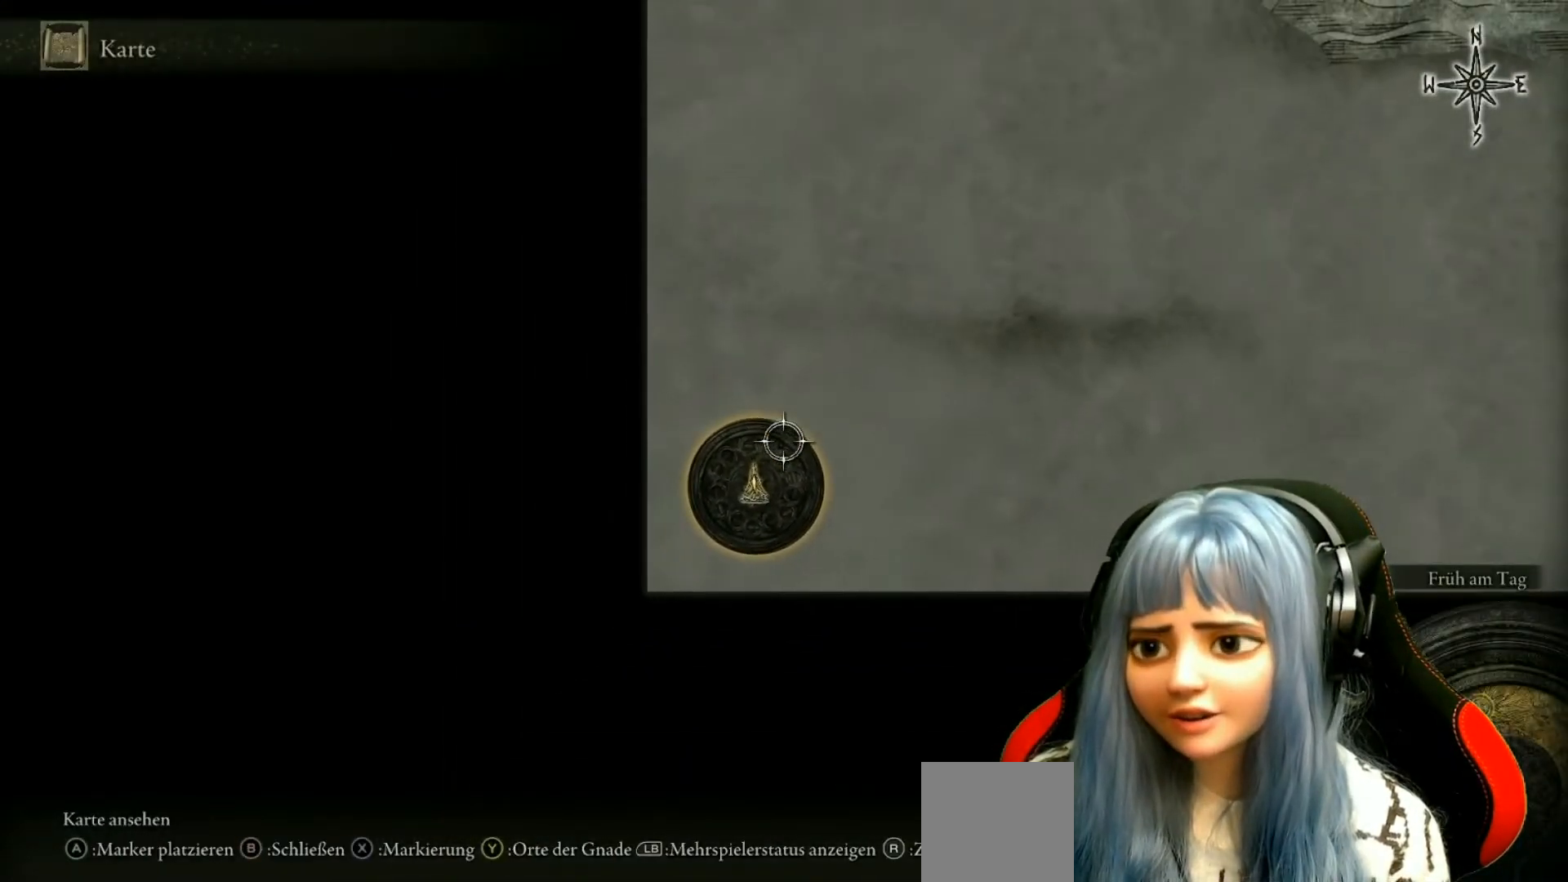
{"buttons": [], "left_stick": "up-right", "right_stick": "center", "events": [[150, "right_stick", "center"]]}
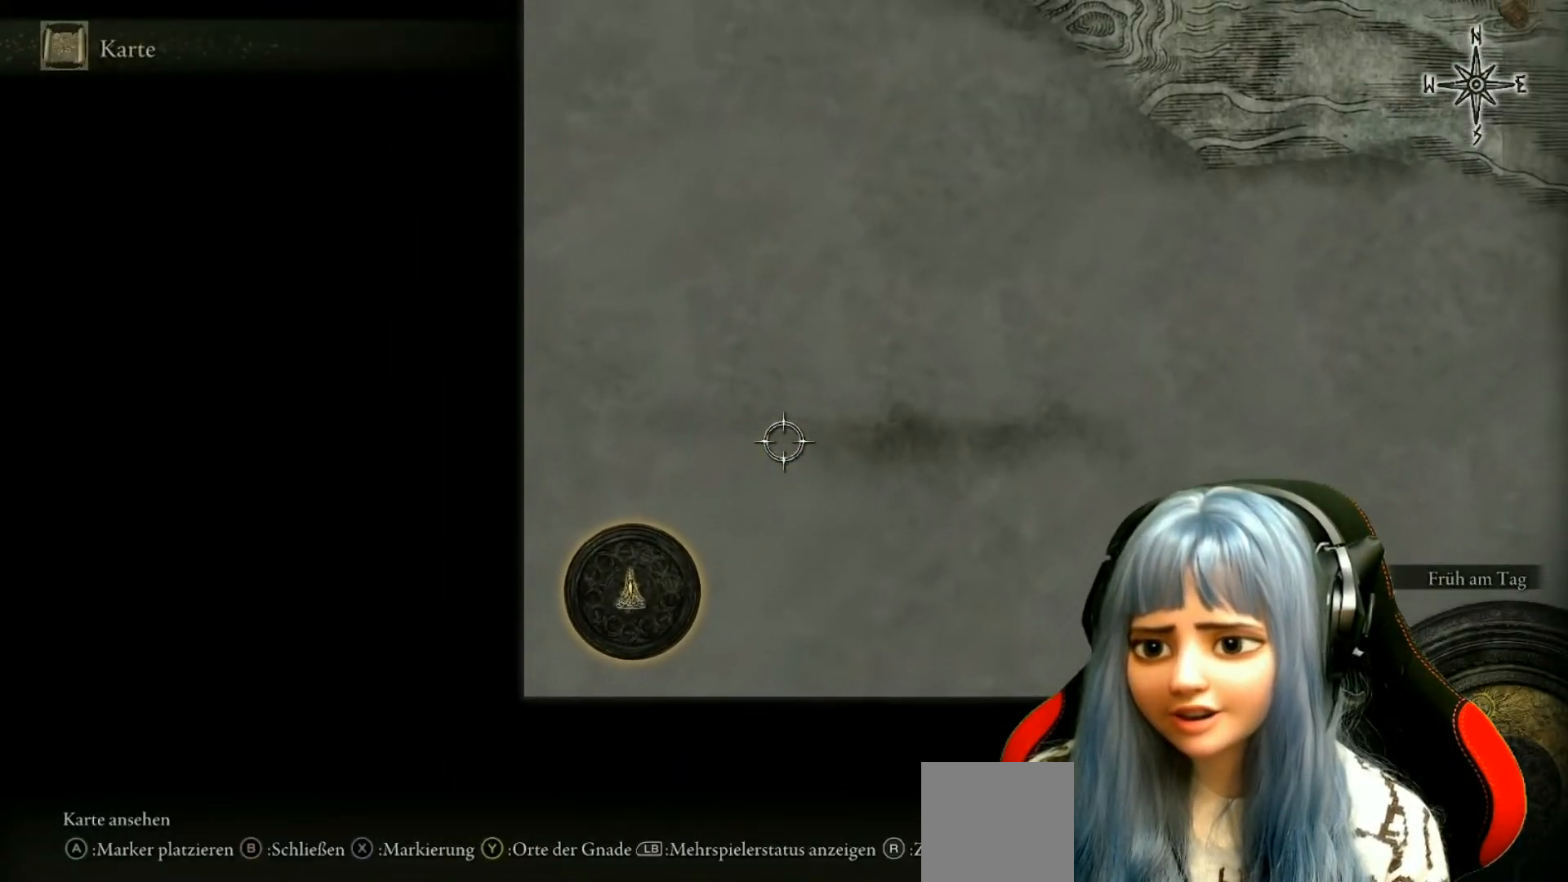
{"buttons": [], "left_stick": "up-right", "right_stick": "center", "events": []}
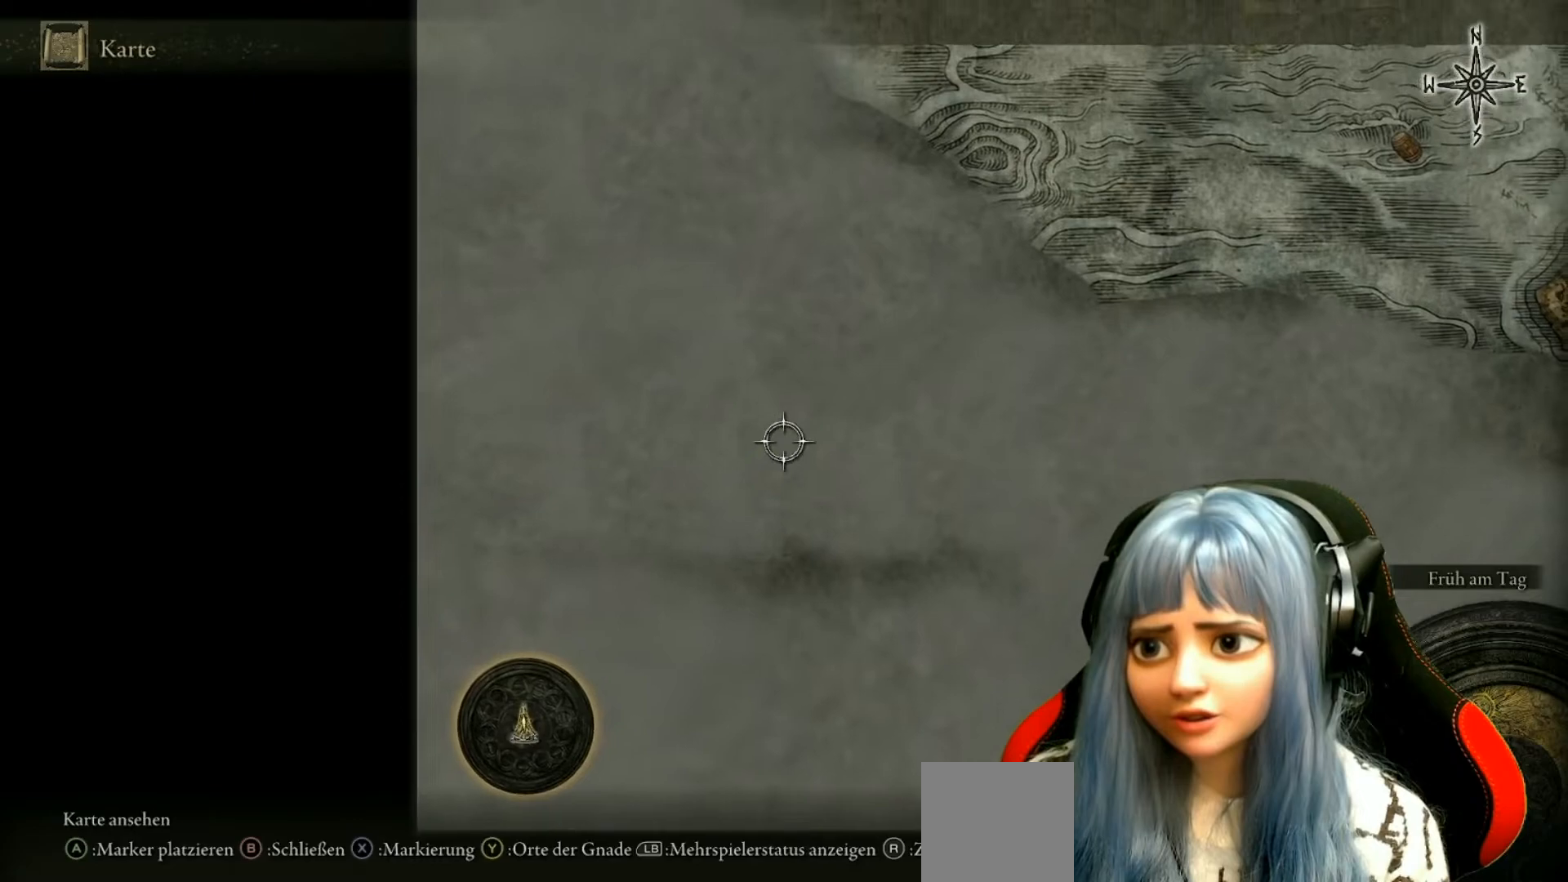
{"buttons": [], "left_stick": "up-right", "right_stick": "center", "events": []}